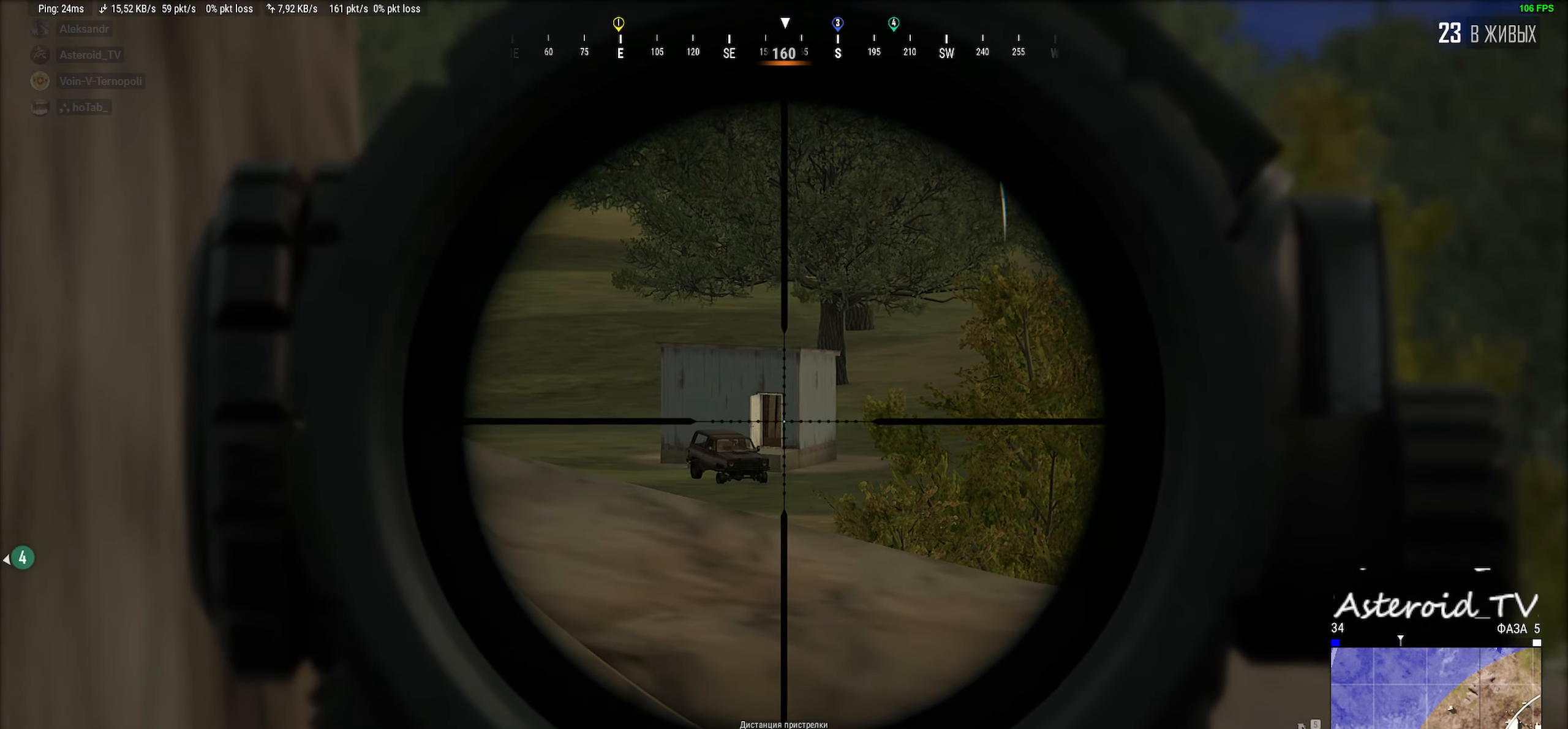
Gameplay with keyboard and mouse; each line is a JSON object with the keys and mouse buttons held at the frame after it. "events" lists presses ("down") and releases ("up") of "a", "ctrl", "d", "e", "f", "q", "r", "s", "shift", "space", "tab", "w", "mouse_left", "mouse_wheel" and "mouse_right" between this image and that frame as [ms after this image, input, new state], when the widget could be followed in between. "mouse_left", "mouse_wheel", "mouse_right" = the "left", "wheel", "right" buttons of the "mouse" list. No other keys are recorded. "wheel" means that the mouse wheel is clicked or scrolled. Mouse movement is not recorded.
{"keys": [], "mouse": [], "events": []}
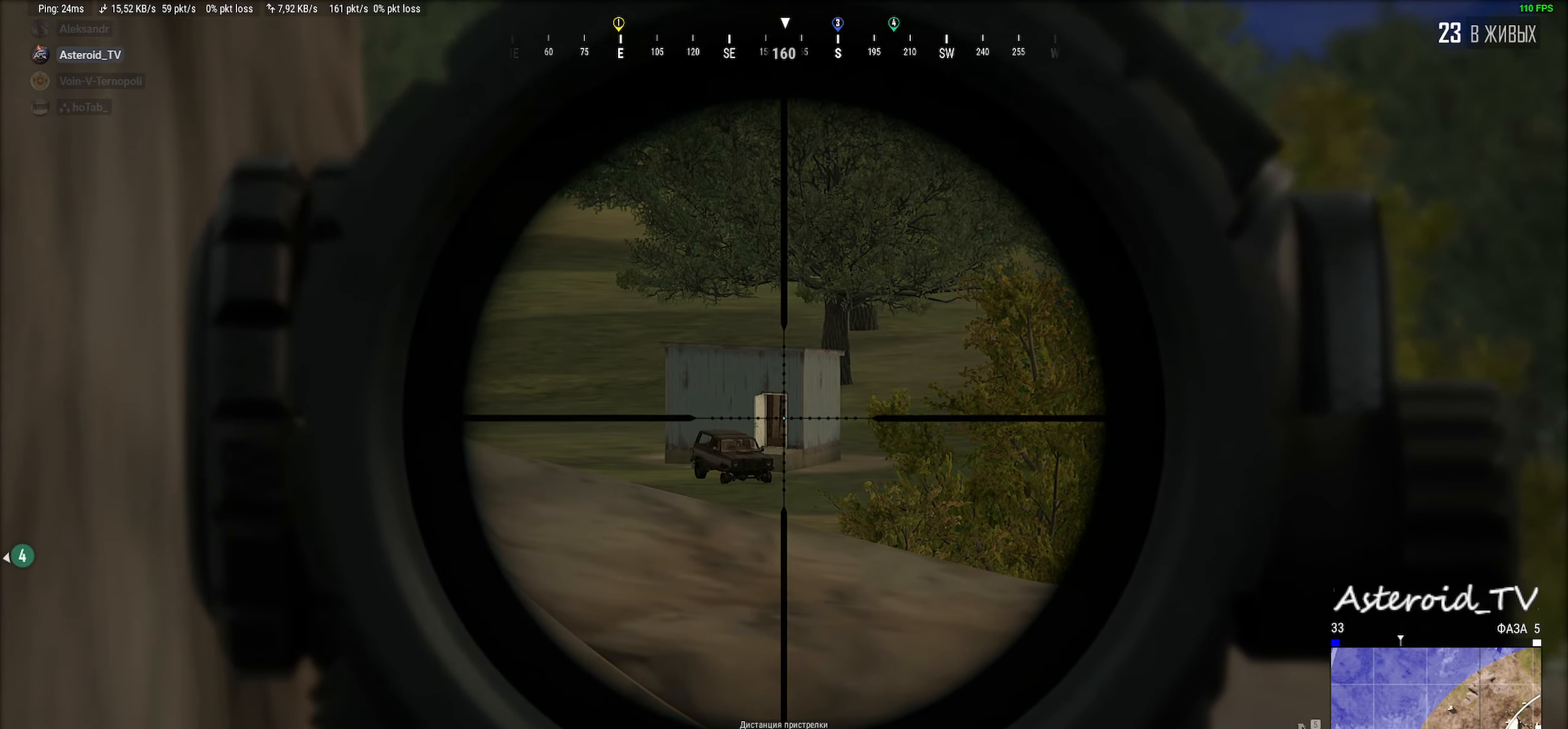
{"keys": ["shift"], "mouse": [], "events": [[83, "mouse_left", "down"], [216, "shift", "down"], [233, "mouse_left", "up"]]}
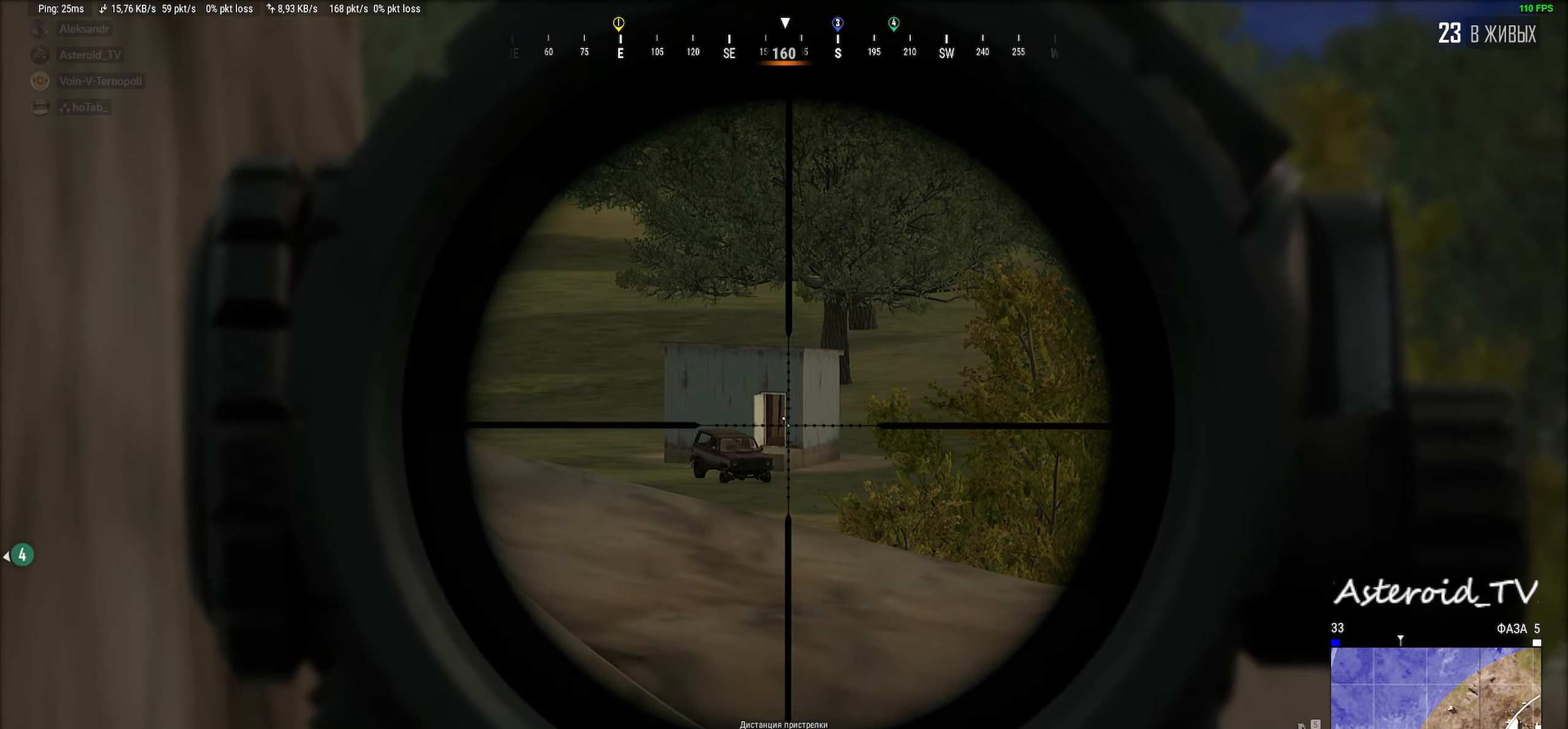
{"keys": ["shift"], "mouse": [], "events": [[216, "mouse_left", "down"], [433, "mouse_left", "up"]]}
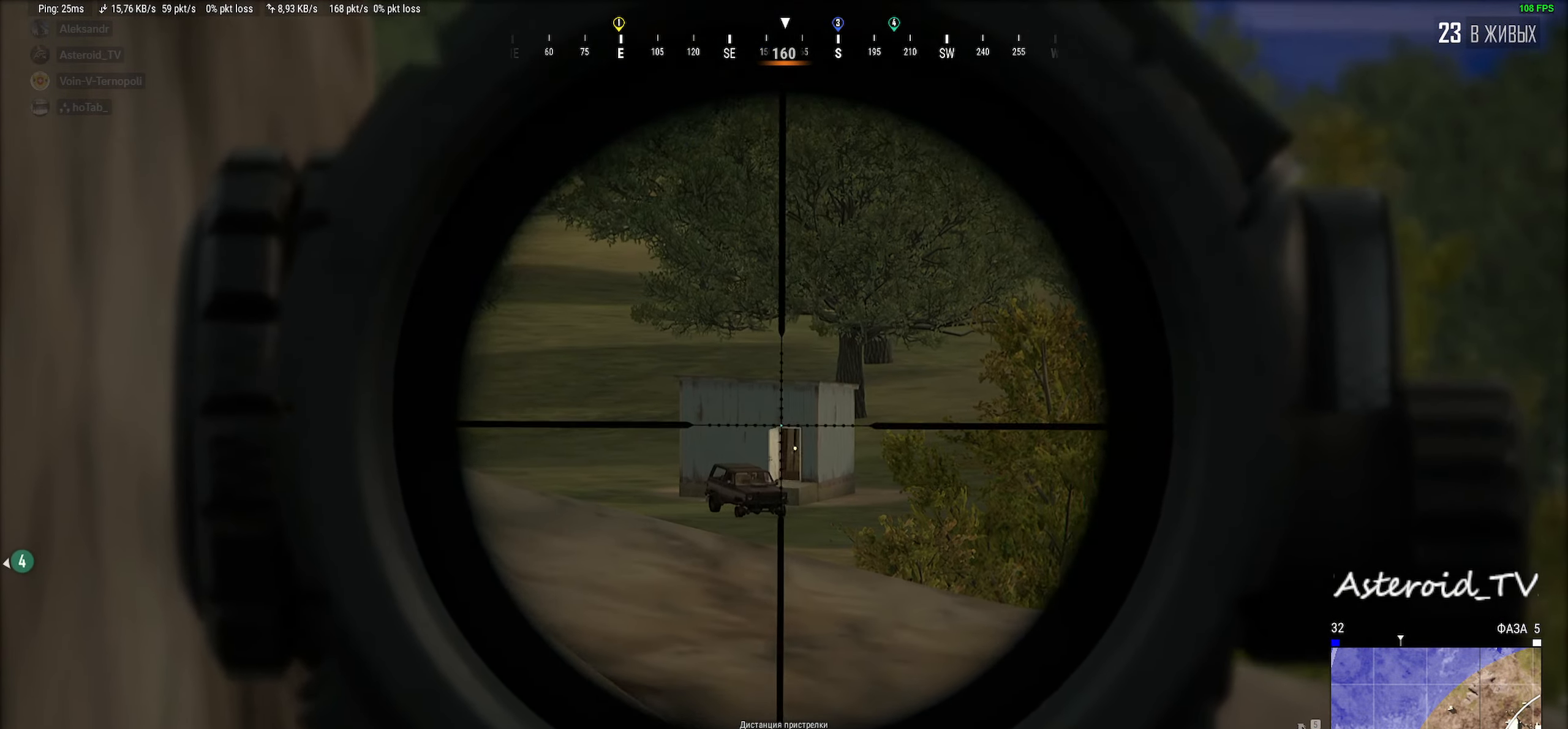
{"keys": ["shift"], "mouse": [], "events": []}
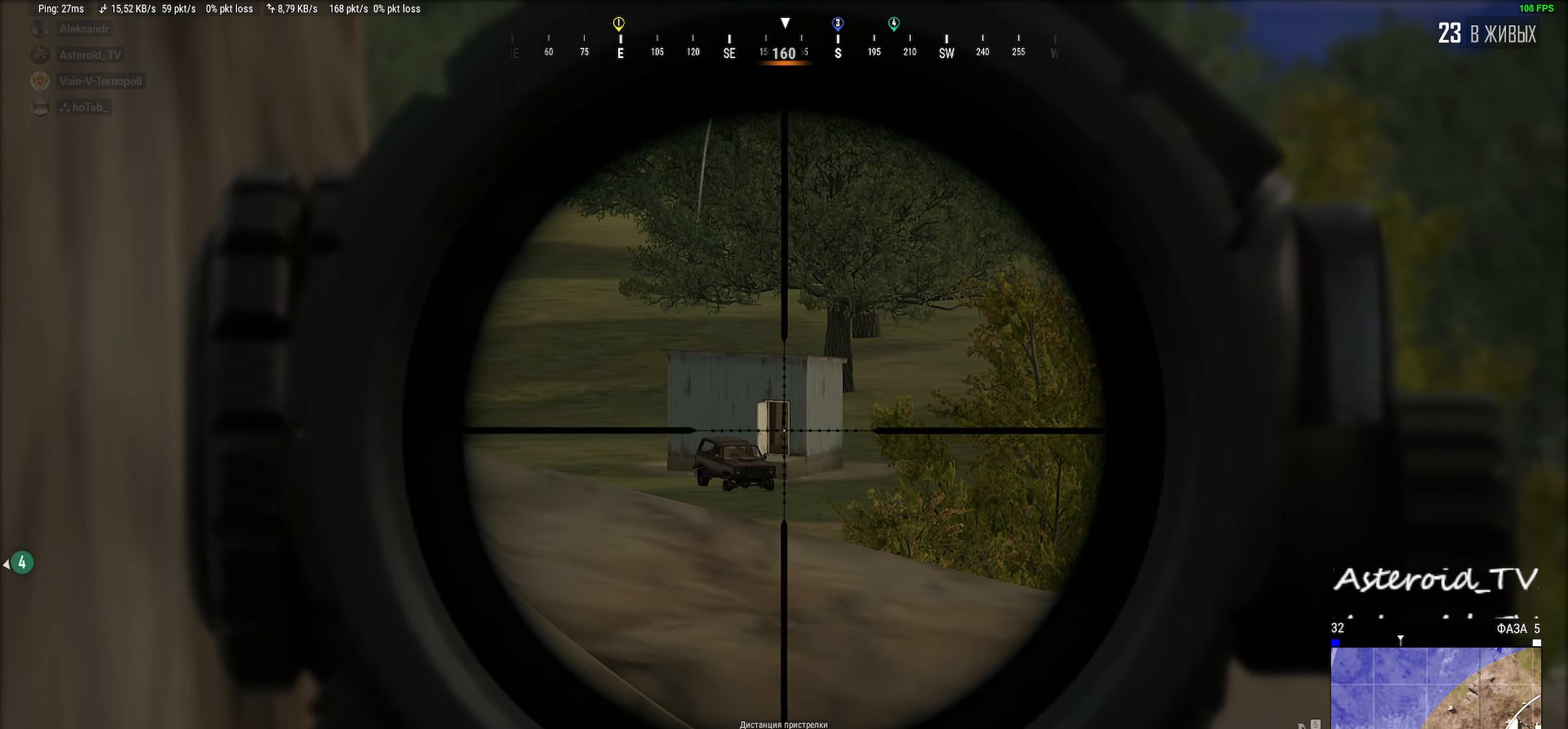
{"keys": [], "mouse": [], "events": [[133, "shift", "up"]]}
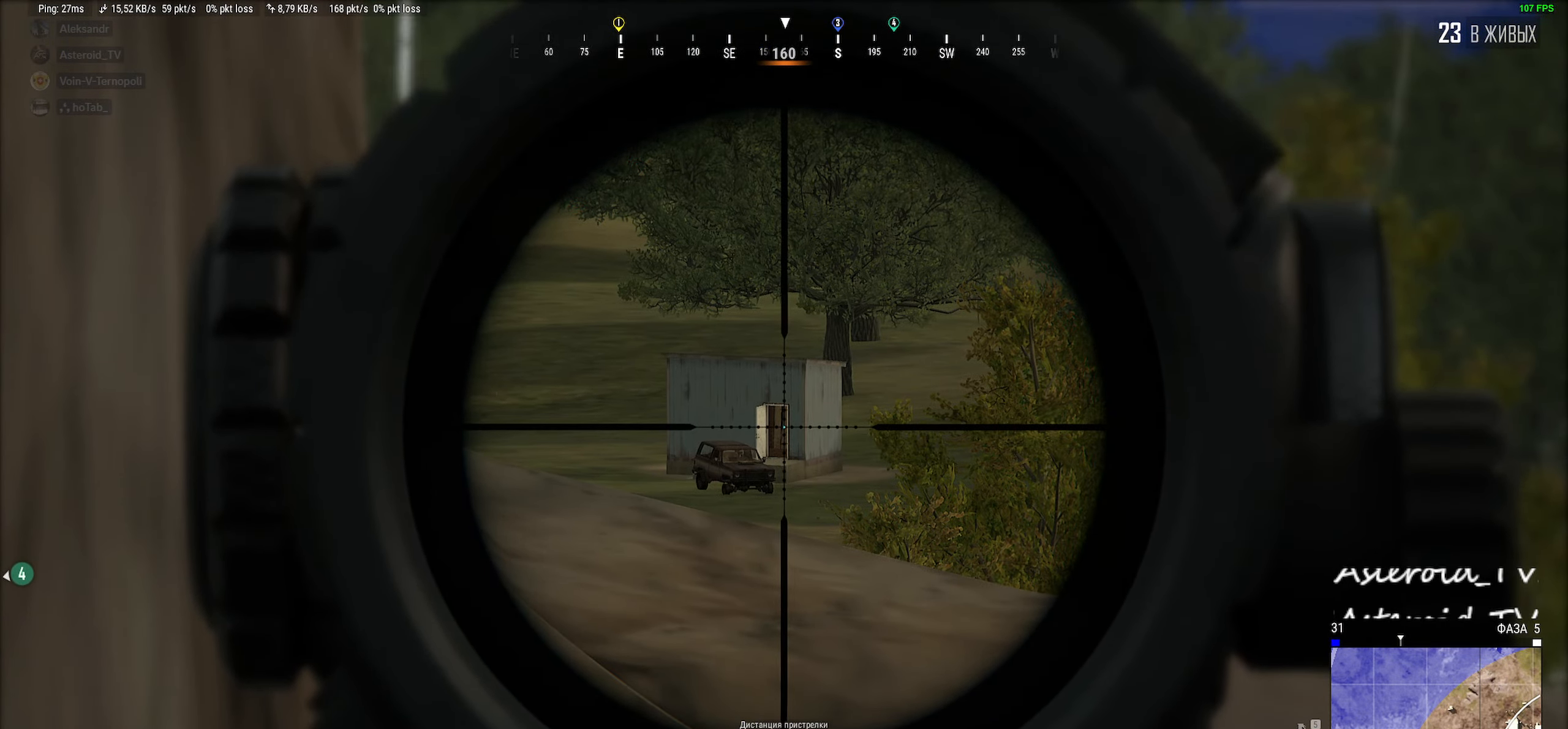
{"keys": [], "mouse": [], "events": [[83, "mouse_left", "down"], [250, "mouse_left", "up"]]}
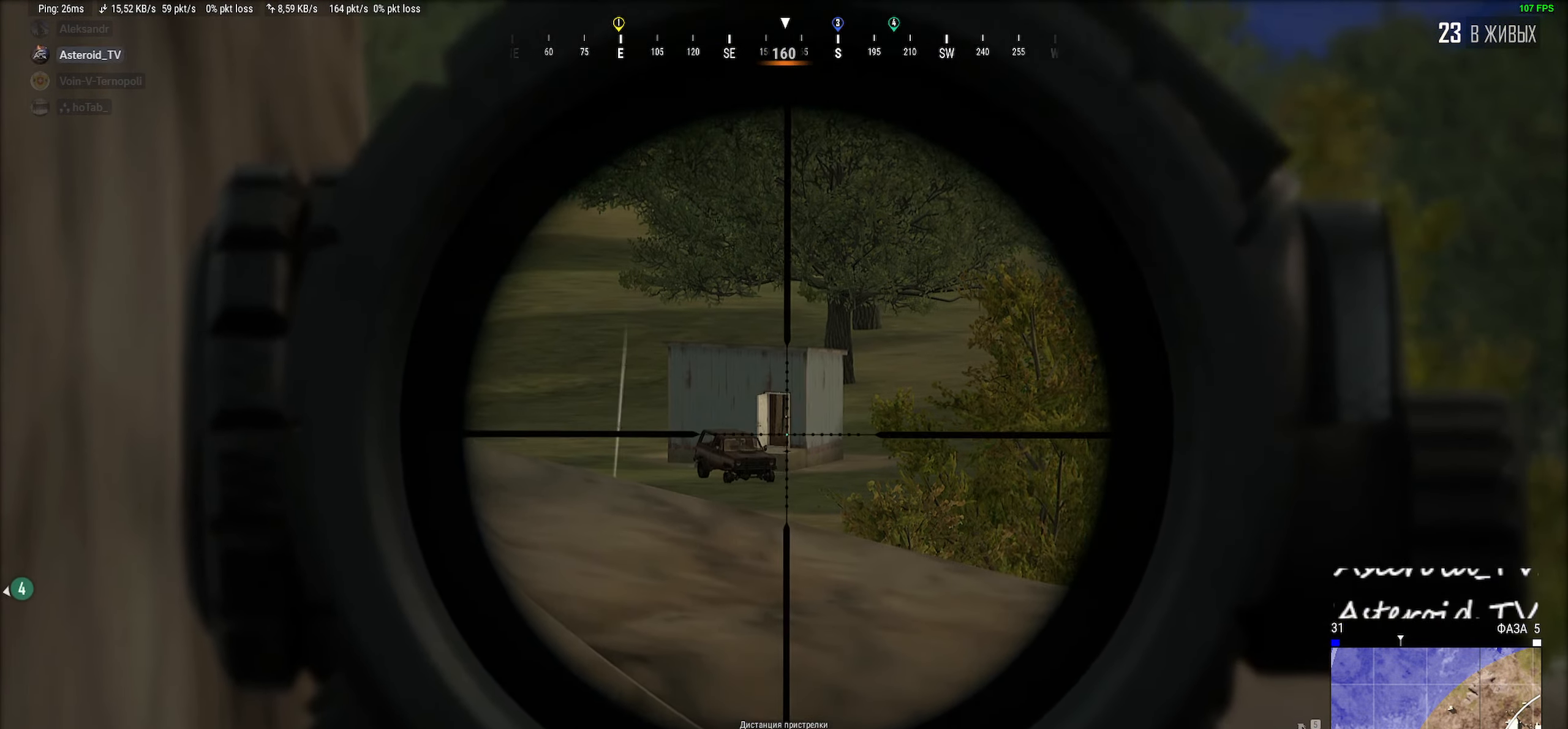
{"keys": [], "mouse": [], "events": []}
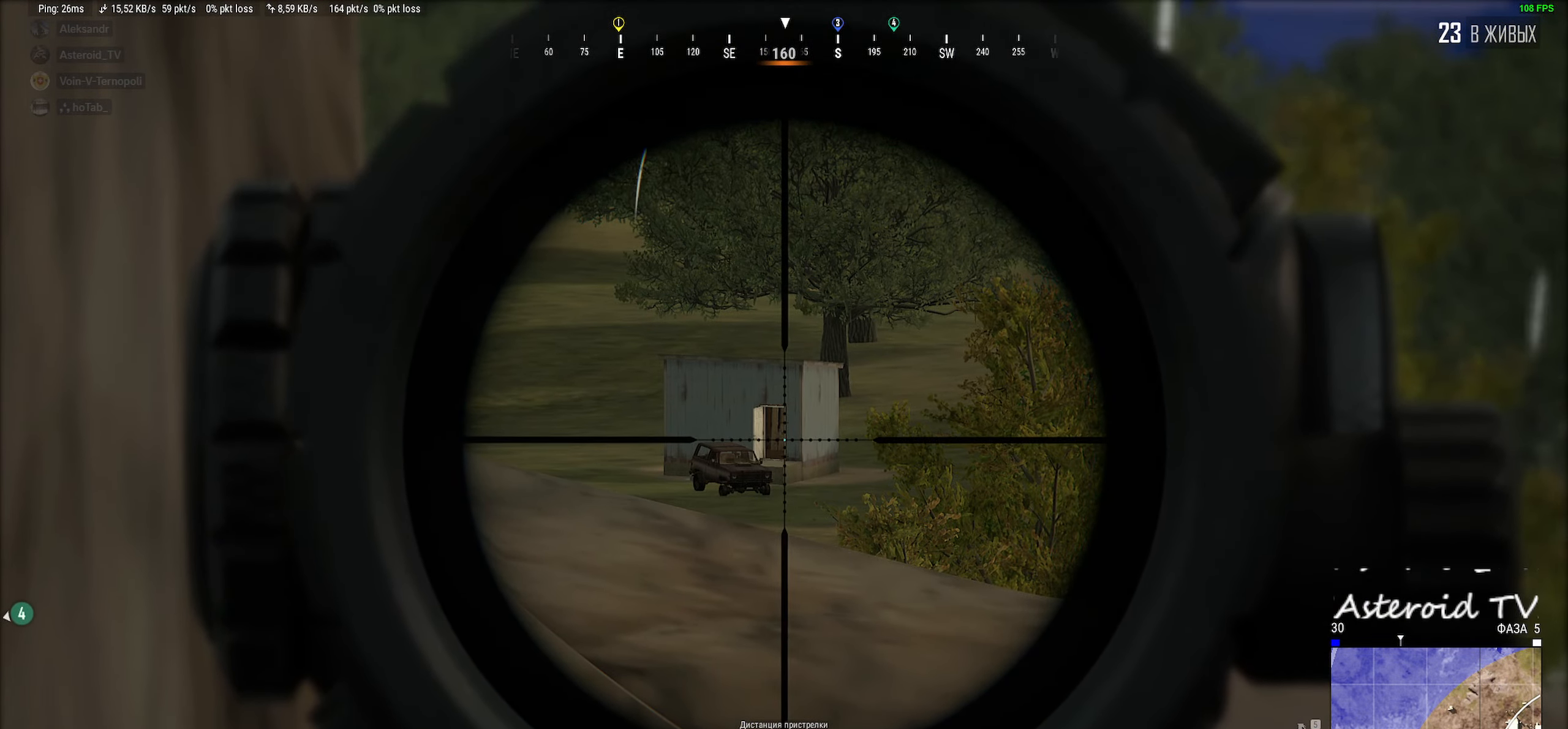
{"keys": [], "mouse": [], "events": []}
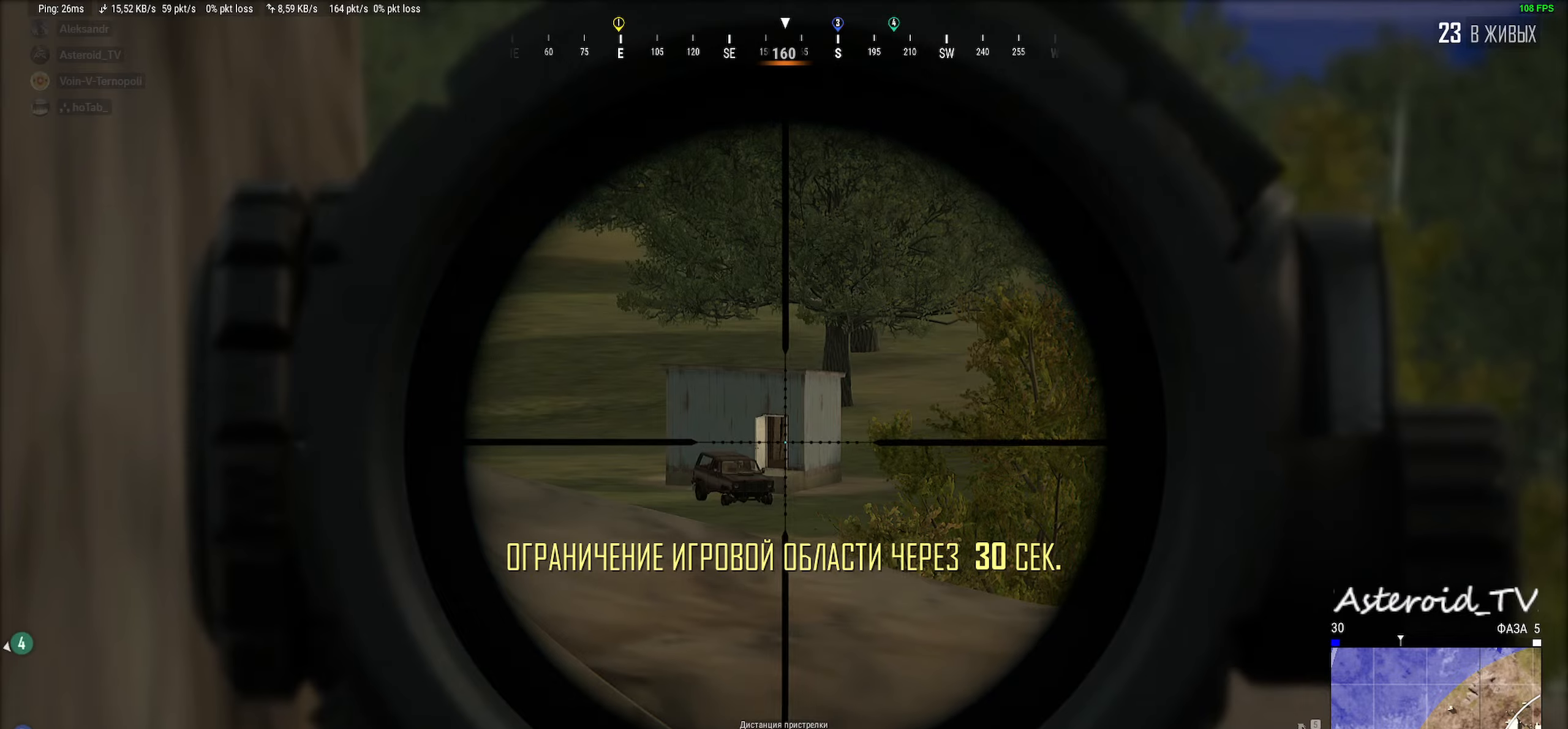
{"keys": [], "mouse": [], "events": []}
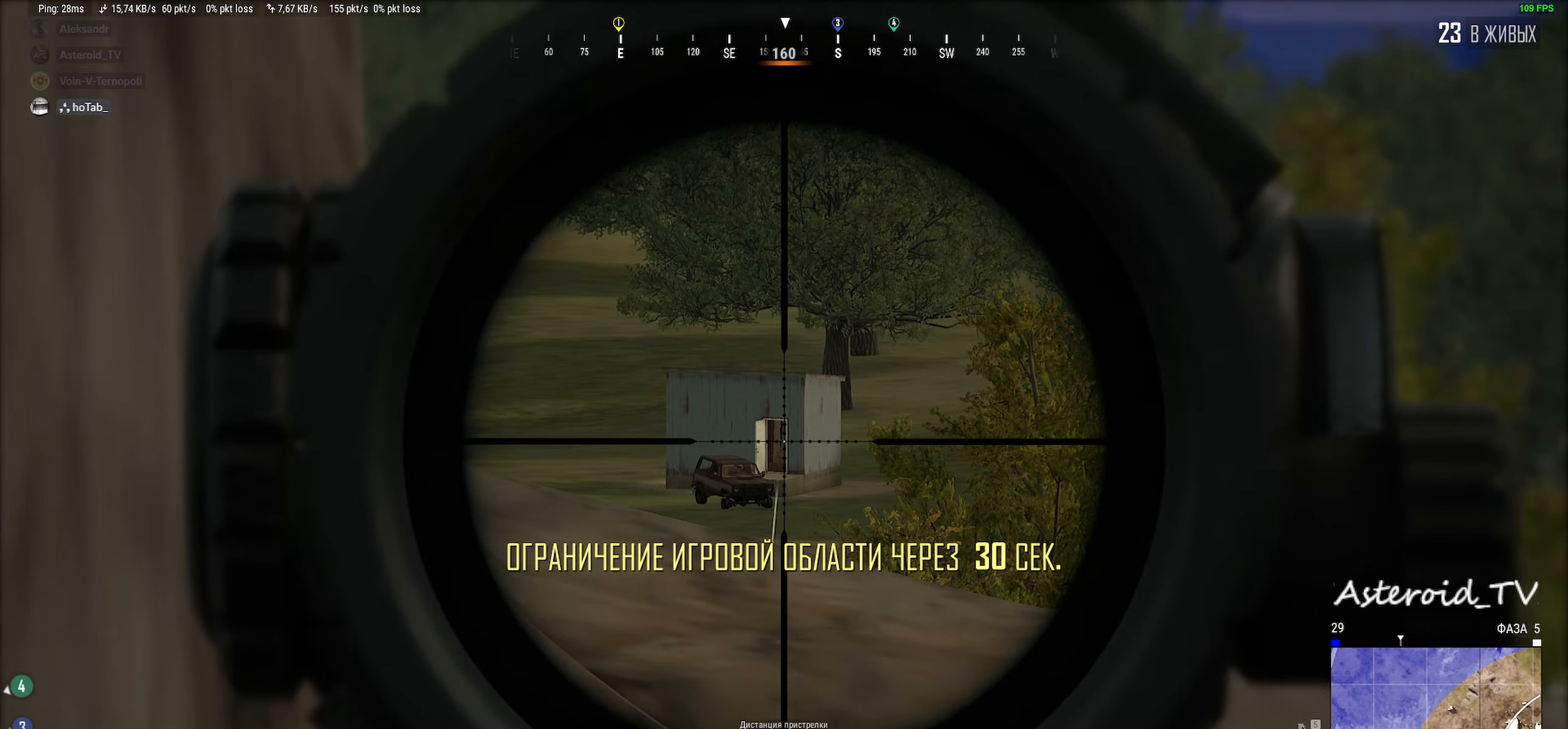
{"keys": [], "mouse": [], "events": [[316, "mouse_left", "down"], [466, "mouse_left", "up"]]}
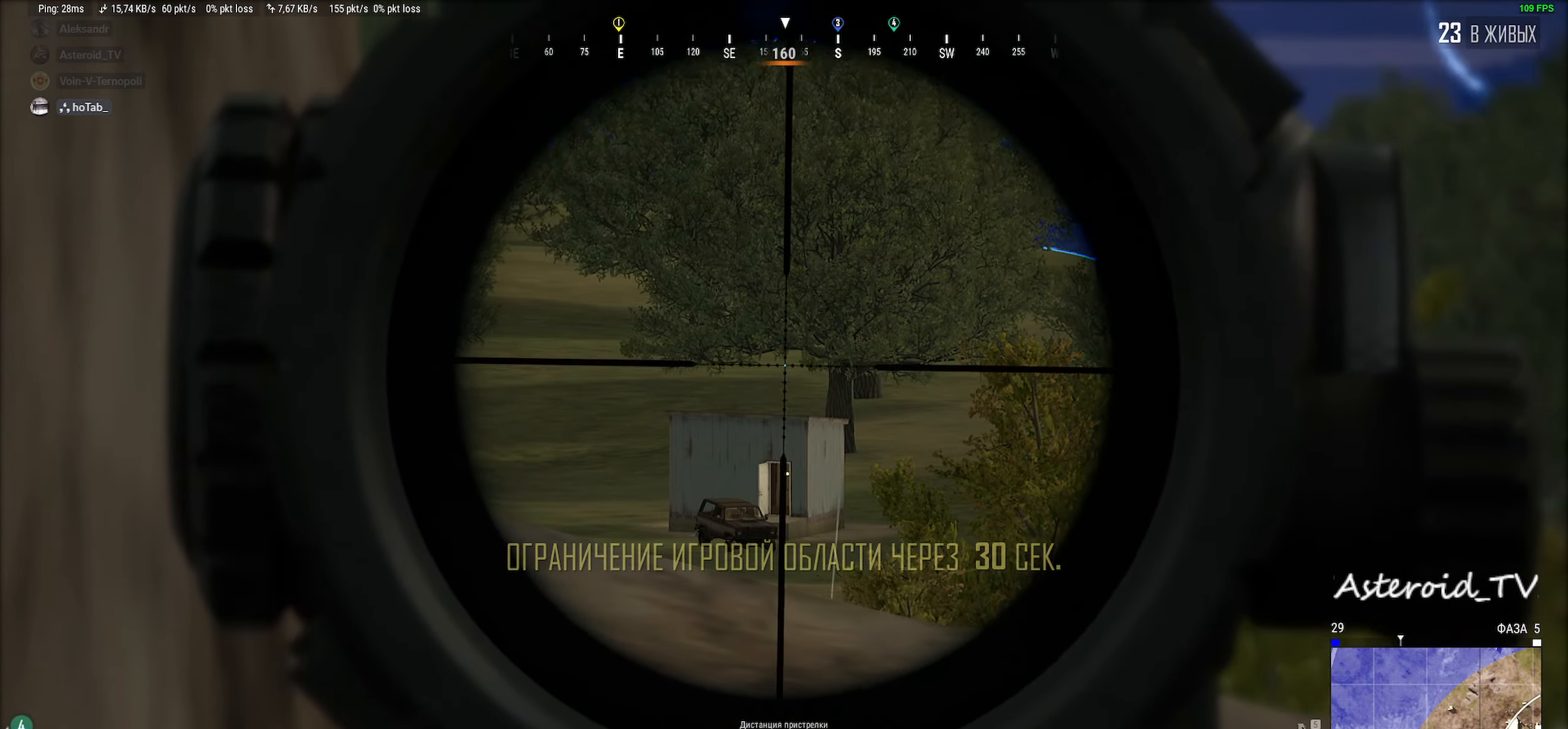
{"keys": [], "mouse": [], "events": [[116, "a", "down"], [216, "a", "up"]]}
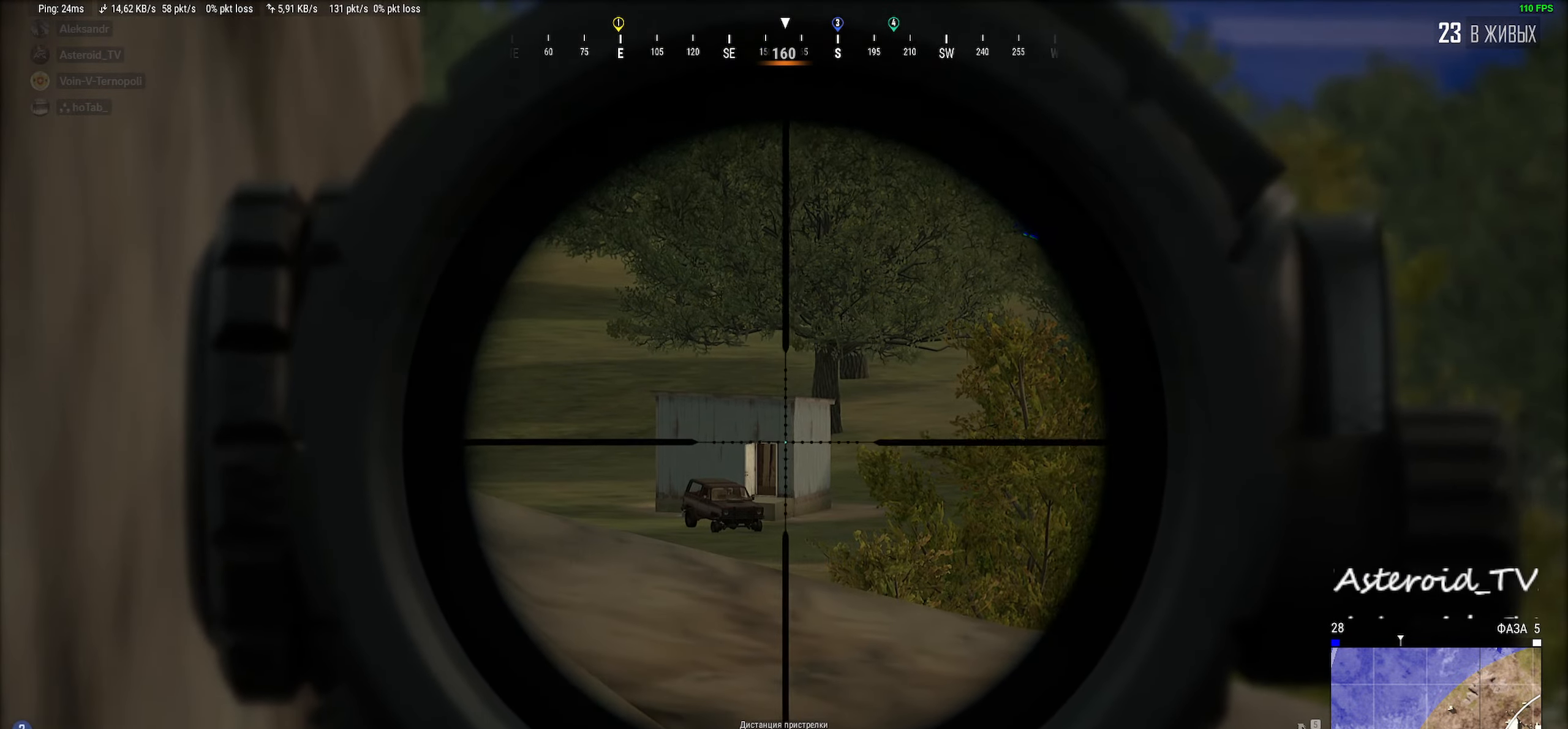
{"keys": ["ctrl", "d", "s"], "mouse": [], "events": [[200, "r", "down"], [233, "s", "down"], [300, "r", "up"], [383, "ctrl", "down"], [450, "d", "down"]]}
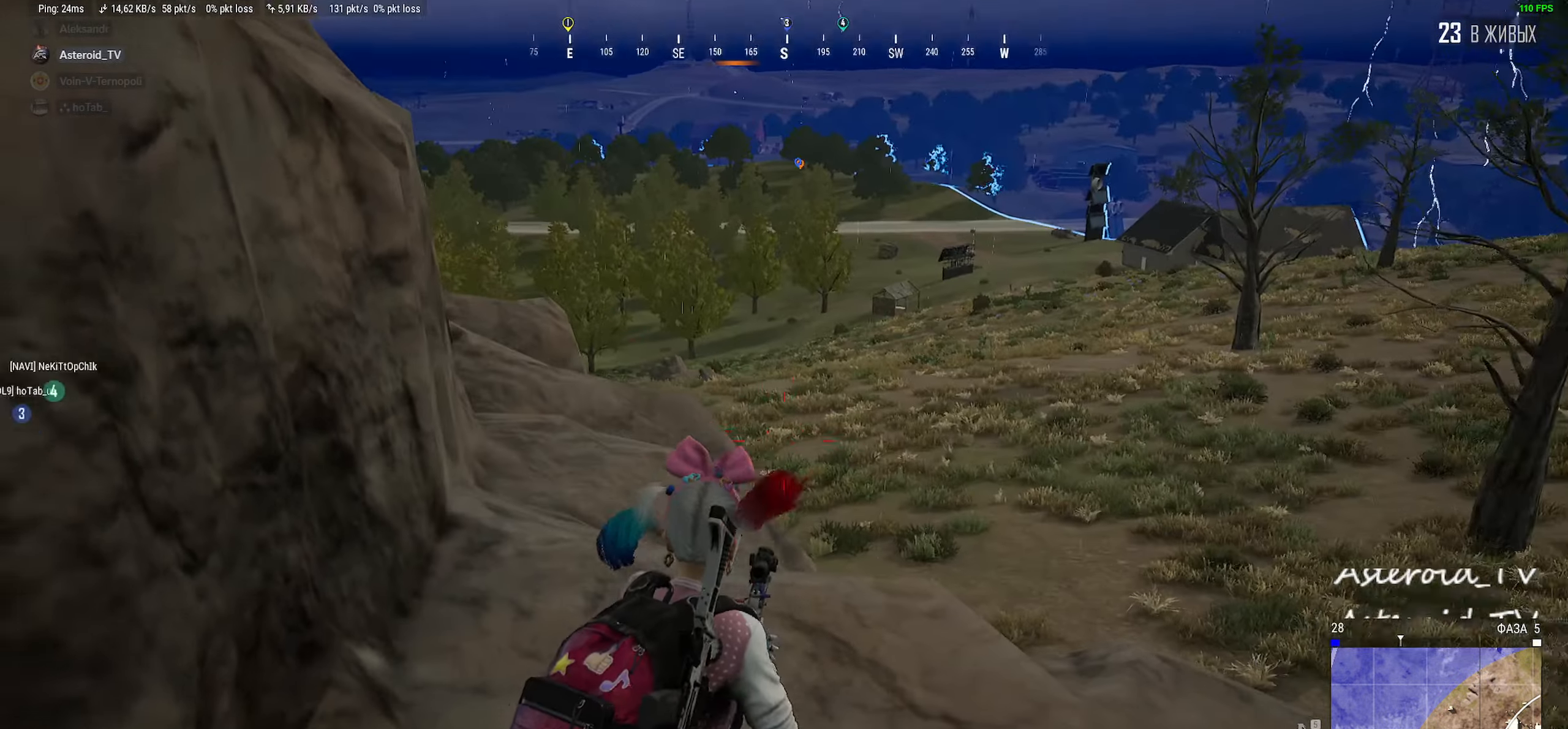
{"keys": ["a", "s"], "mouse": [], "events": [[16, "ctrl", "up"], [33, "s", "up"], [166, "ctrl", "down"], [216, "d", "up"], [250, "a", "down"], [300, "ctrl", "up"], [366, "s", "down"]]}
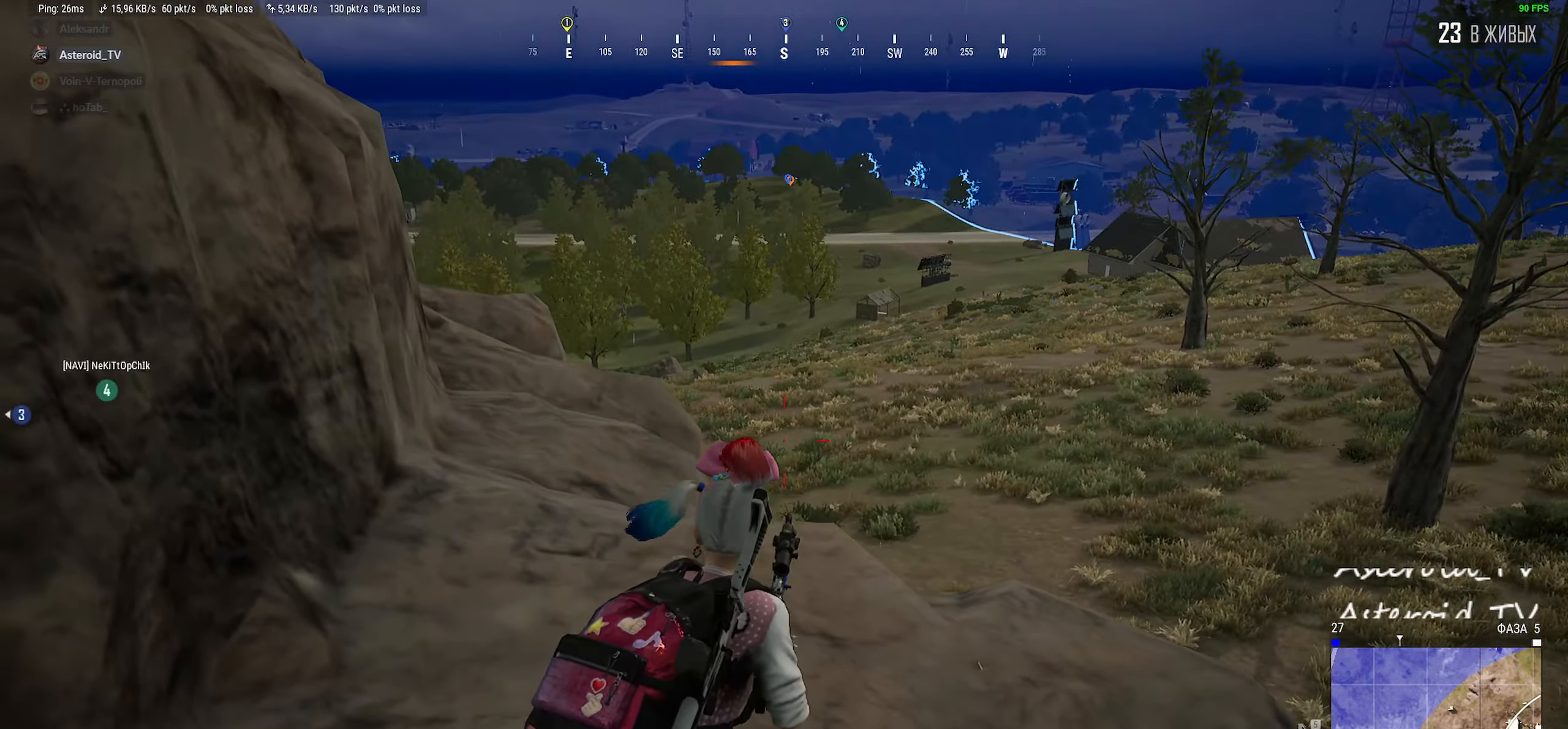
{"keys": ["d", "w"], "mouse": [], "events": [[83, "d", "down"], [100, "ctrl", "down"], [116, "a", "up"], [133, "s", "up"], [266, "ctrl", "up"], [283, "w", "down"], [350, "ctrl", "down"], [483, "ctrl", "up"]]}
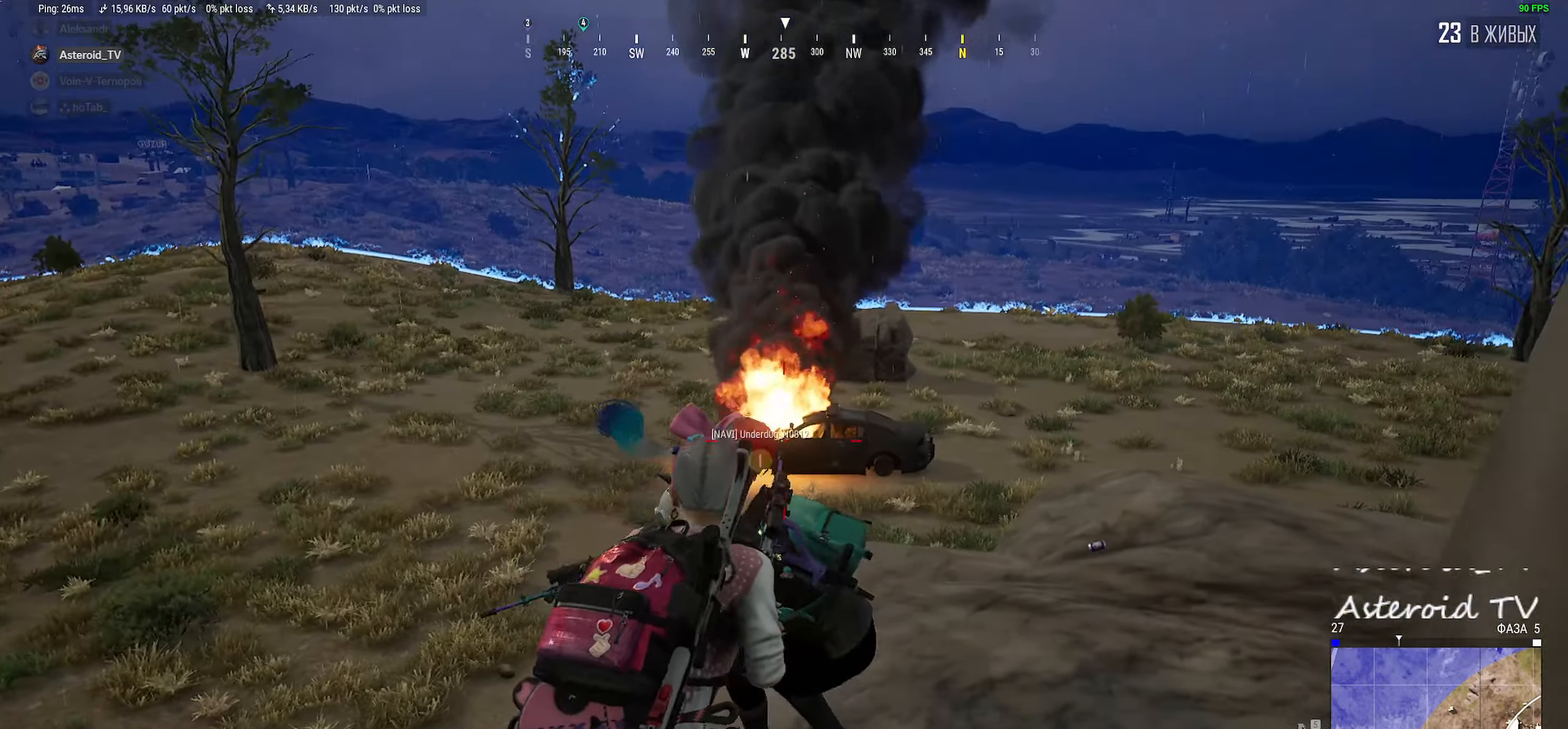
{"keys": ["a", "d", "s"], "mouse": [], "events": [[116, "ctrl", "down"], [266, "ctrl", "up"], [316, "w", "up"], [333, "d", "up"], [433, "d", "down"], [466, "a", "down"], [483, "s", "down"]]}
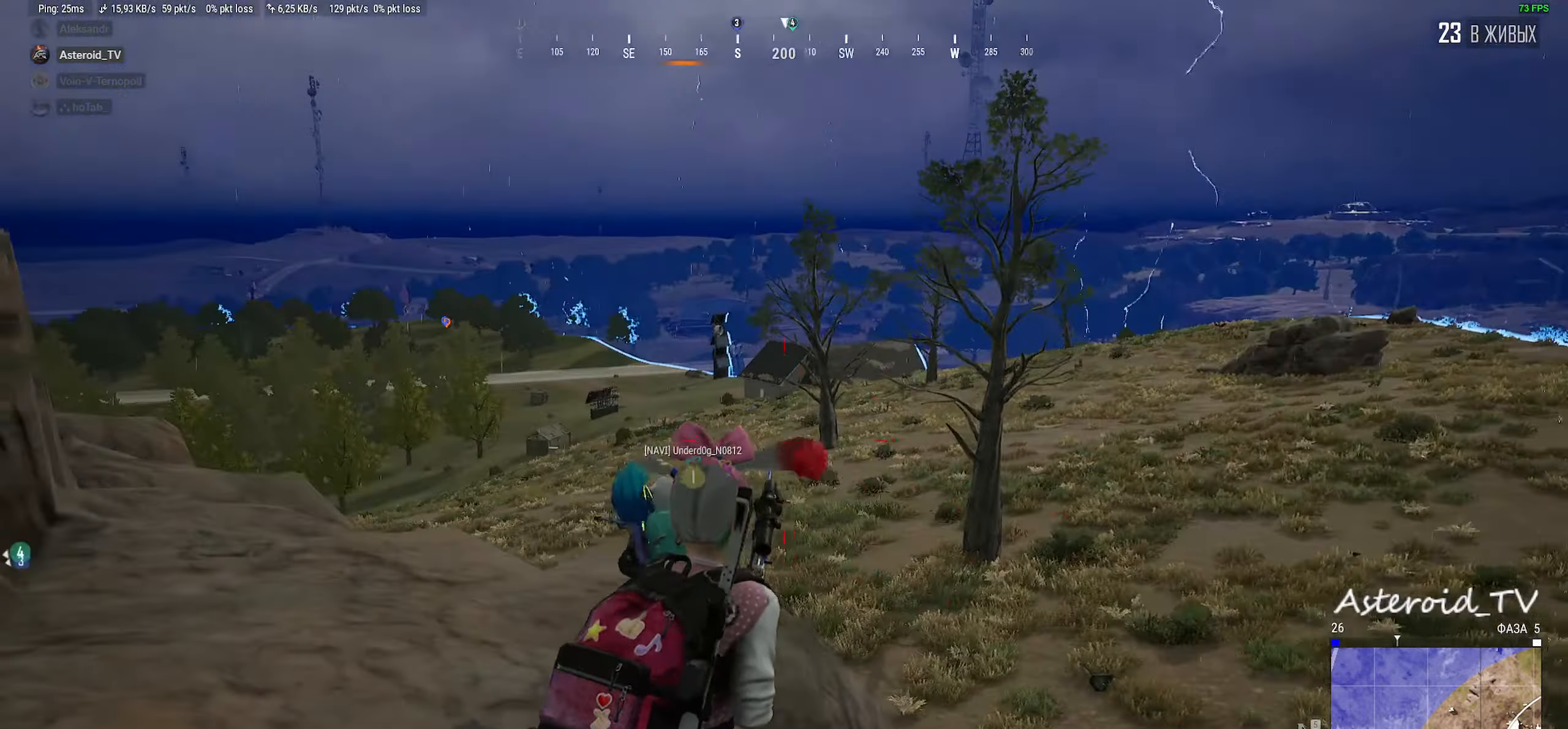
{"keys": ["w"], "mouse": [], "events": [[16, "d", "up"], [100, "s", "up"], [233, "ctrl", "down"], [266, "a", "up"], [350, "d", "down"], [400, "ctrl", "up"], [400, "d", "up"], [416, "w", "down"]]}
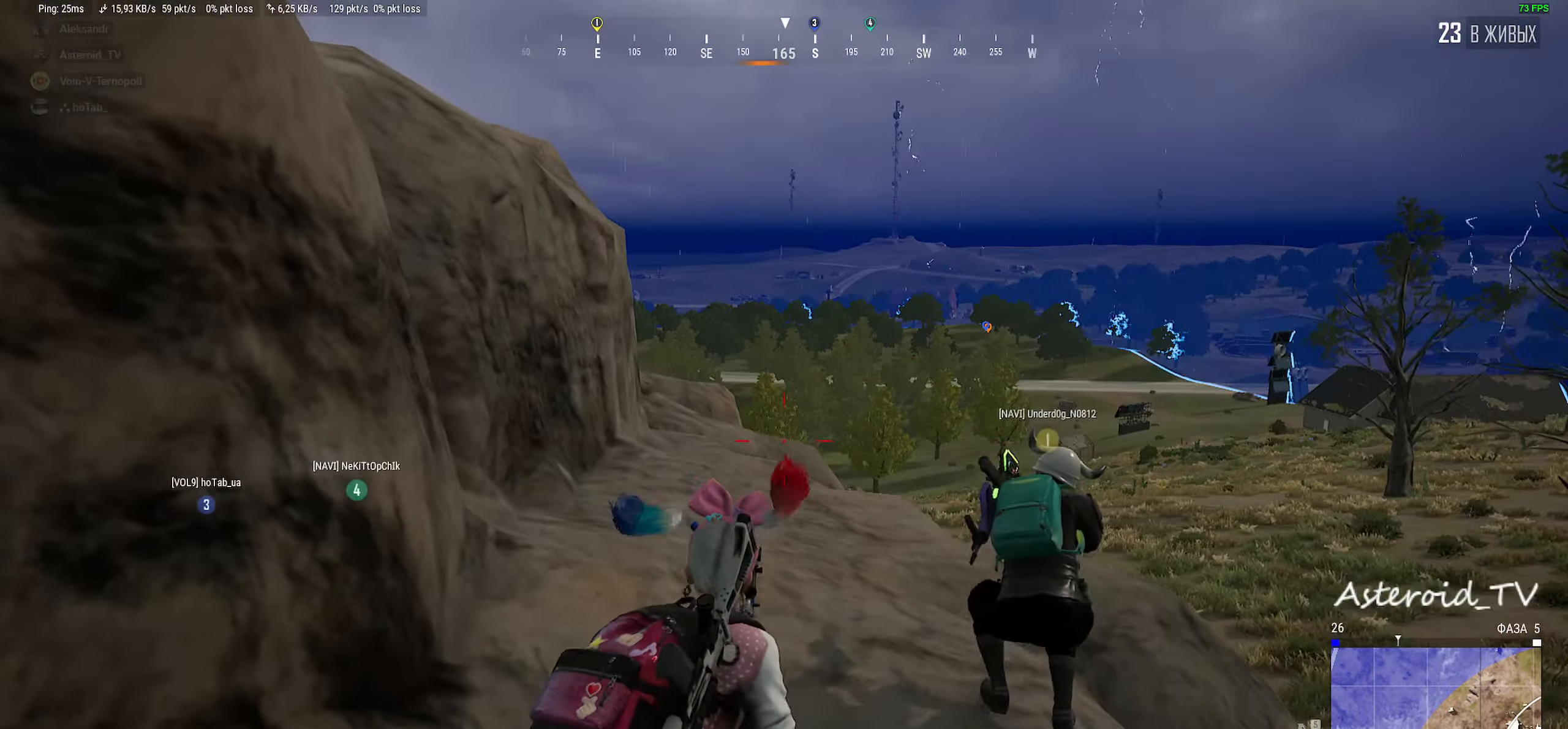
{"keys": ["ctrl"], "mouse": ["right"], "events": [[83, "d", "down"], [116, "w", "up"], [400, "ctrl", "down"], [416, "mouse_right", "down"], [483, "d", "up"]]}
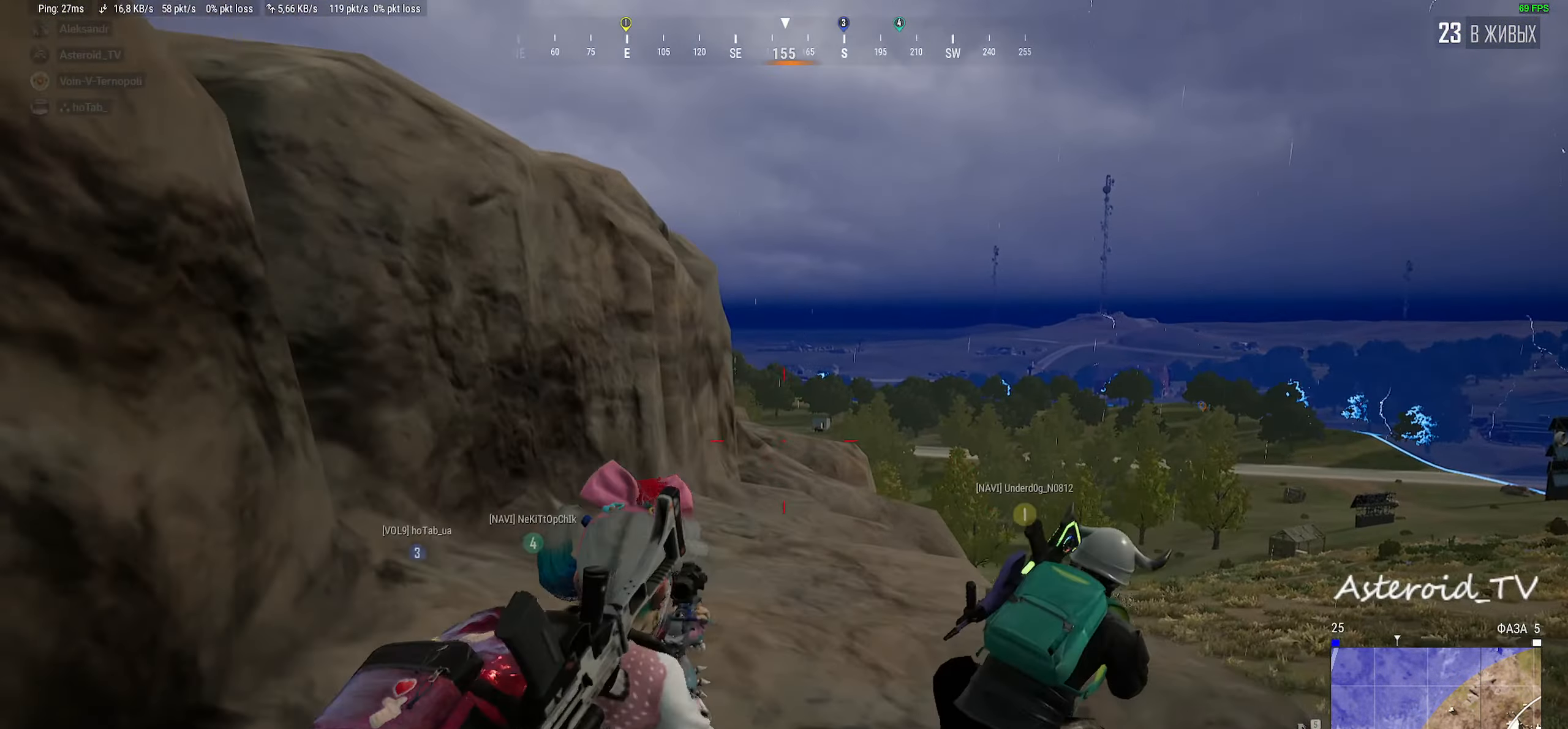
{"keys": [], "mouse": [], "events": [[16, "a", "down"], [50, "ctrl", "up"], [50, "mouse_right", "up"], [200, "mouse_wheel", "down"], [333, "mouse_wheel", "up"], [383, "a", "up"]]}
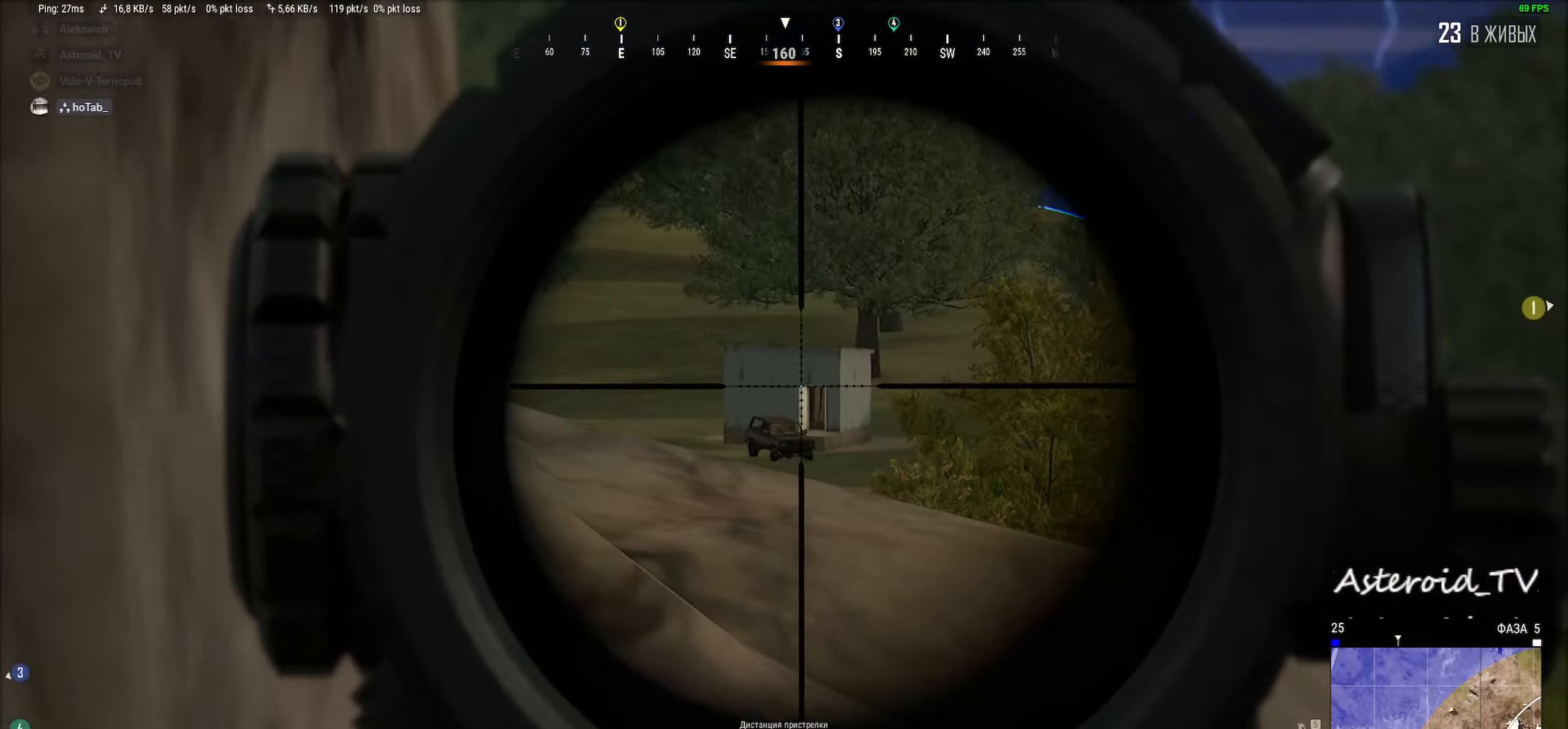
{"keys": ["shift"], "mouse": [], "events": [[166, "shift", "down"]]}
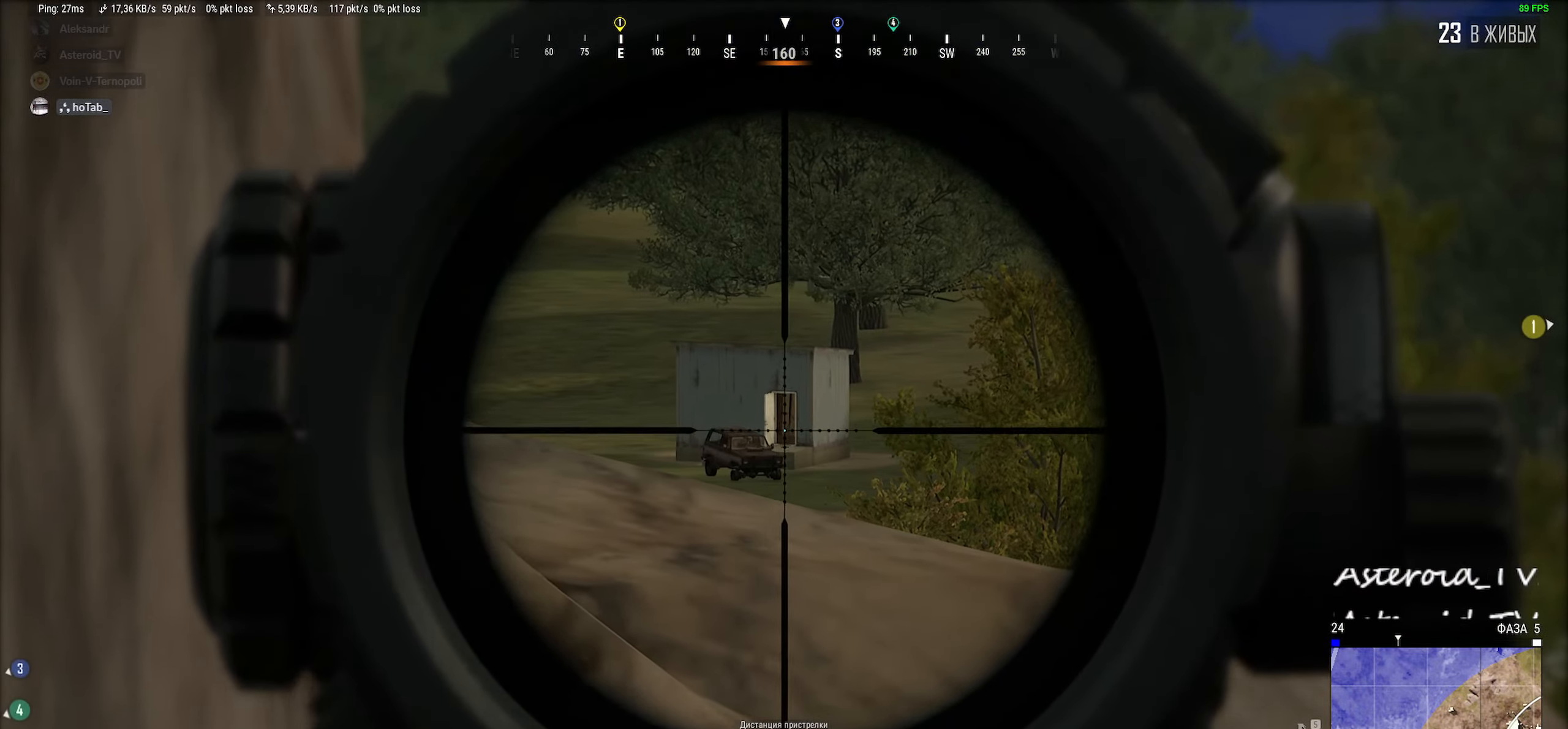
{"keys": ["shift"], "mouse": ["left"], "events": [[350, "mouse_left", "down"]]}
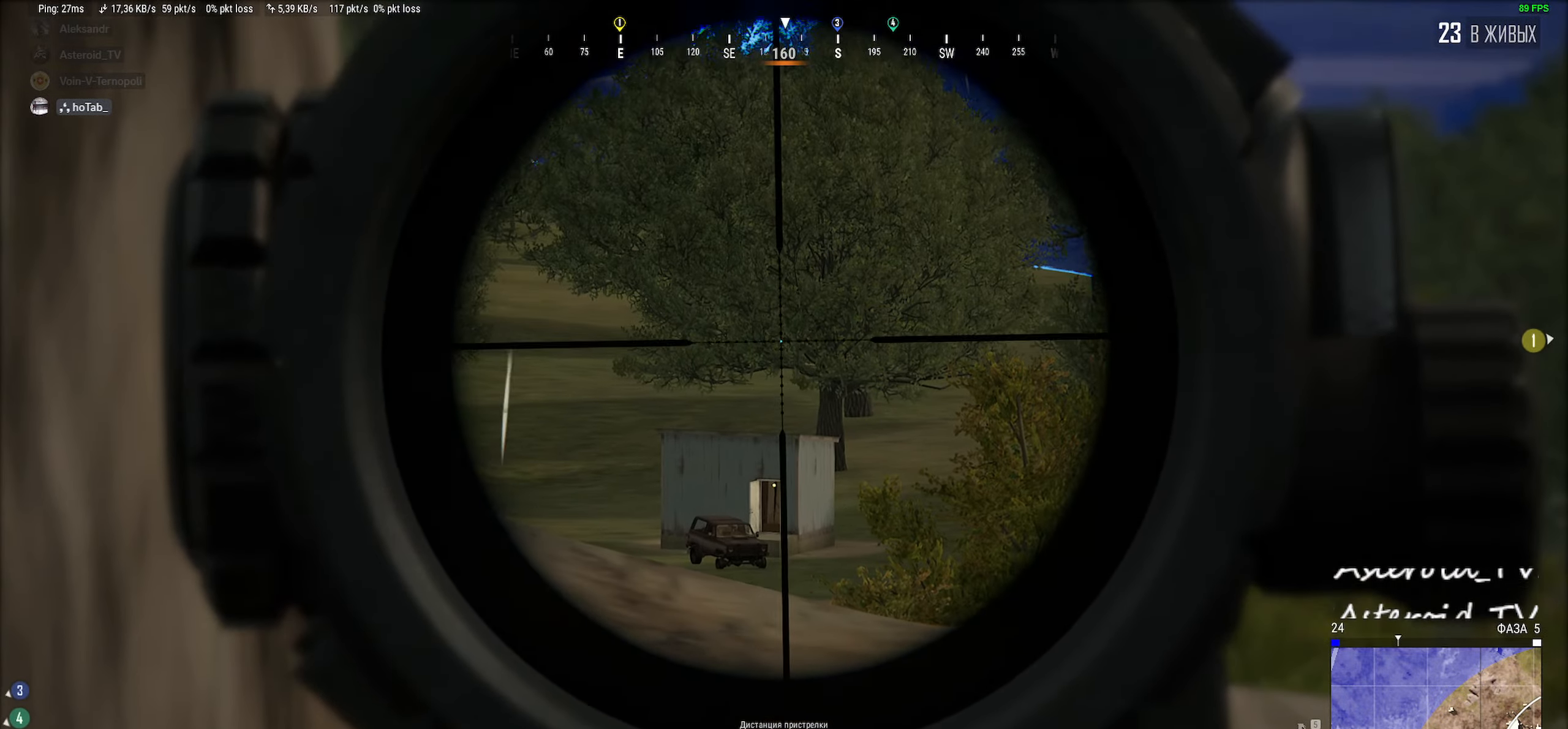
{"keys": [], "mouse": ["right"], "events": [[16, "mouse_left", "up"], [416, "shift", "up"], [433, "mouse_right", "down"]]}
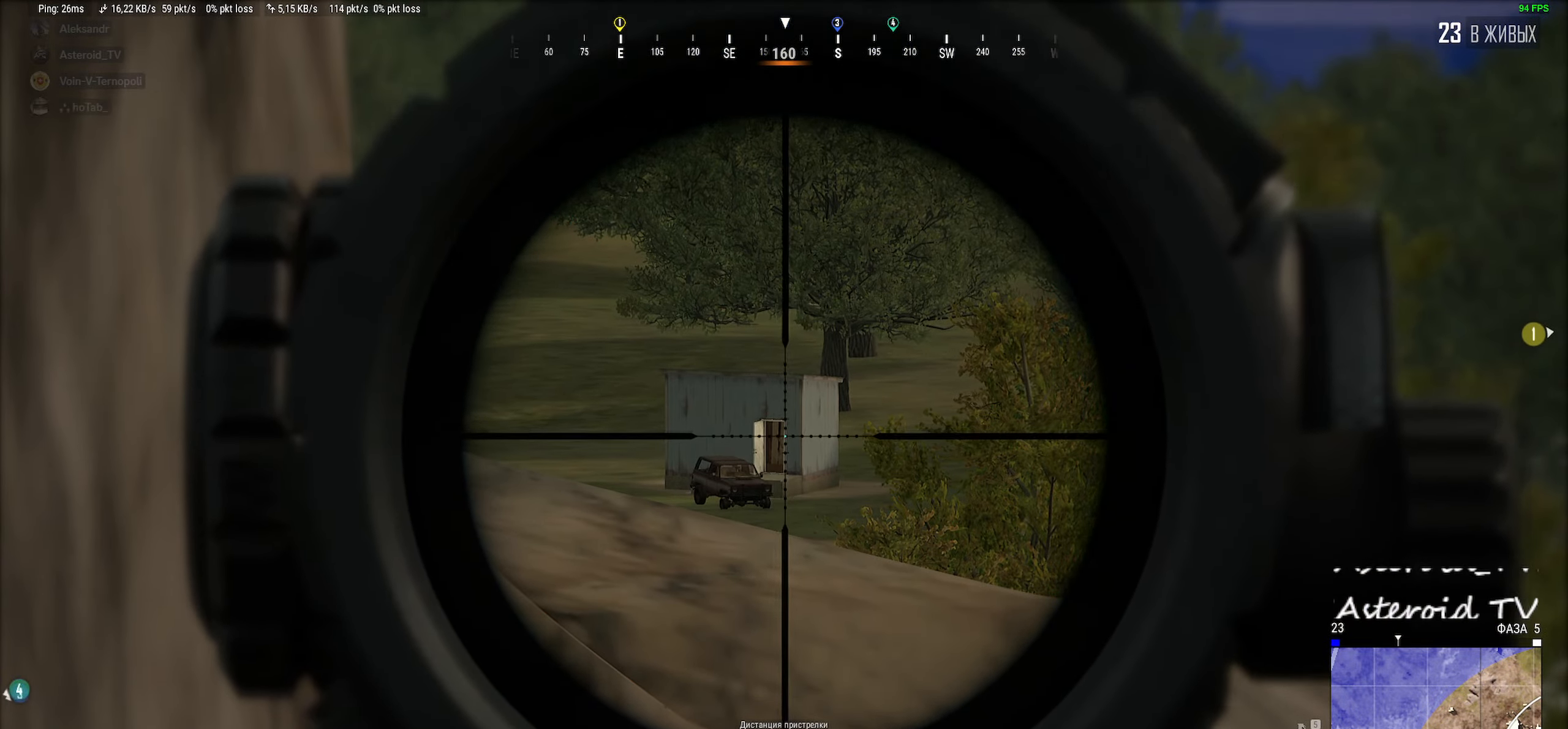
{"keys": ["a"], "mouse": [], "events": [[50, "mouse_right", "up"], [166, "mouse_right", "down"], [266, "a", "down"], [266, "mouse_right", "up"]]}
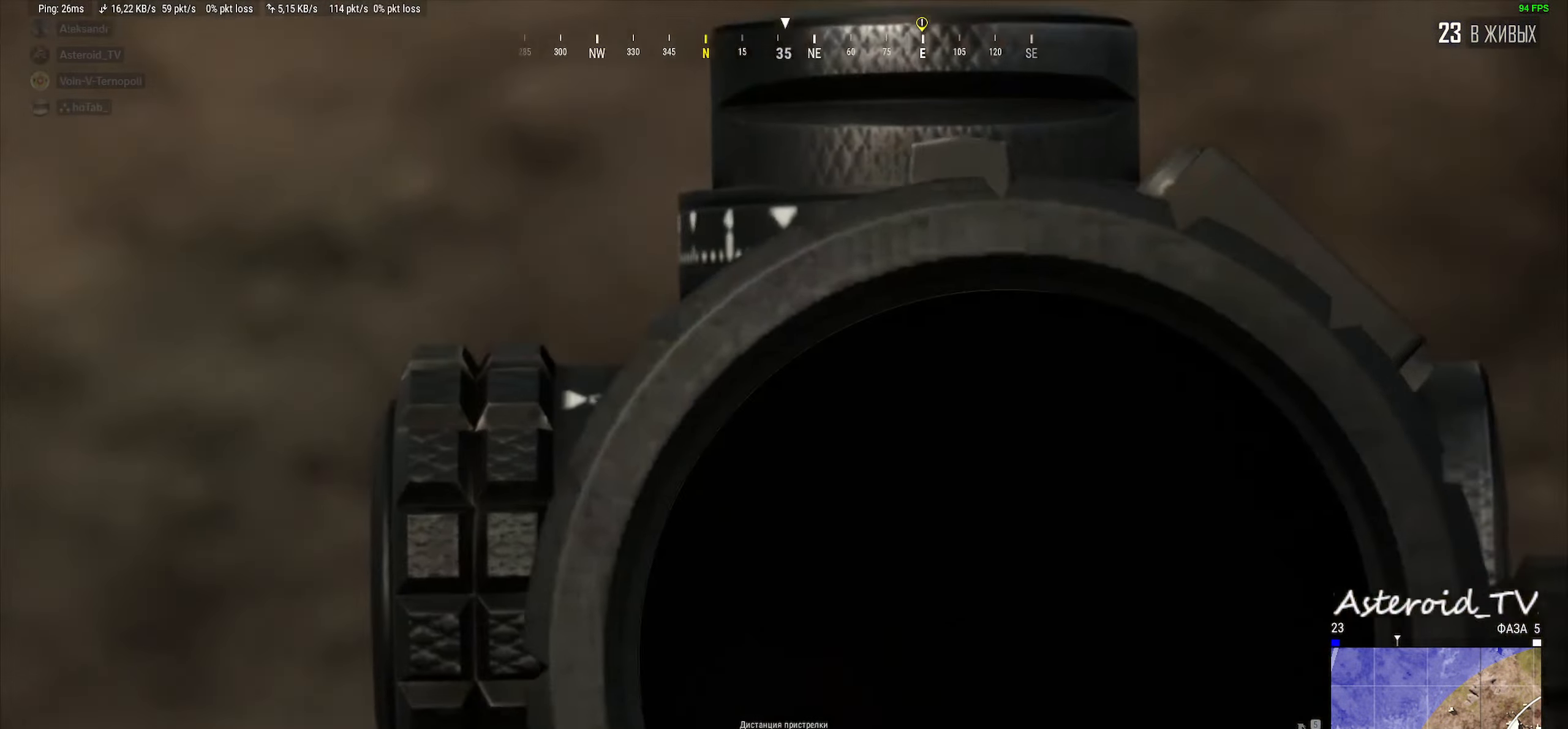
{"keys": ["w"], "mouse": [], "events": [[300, "w", "down"], [316, "a", "up"]]}
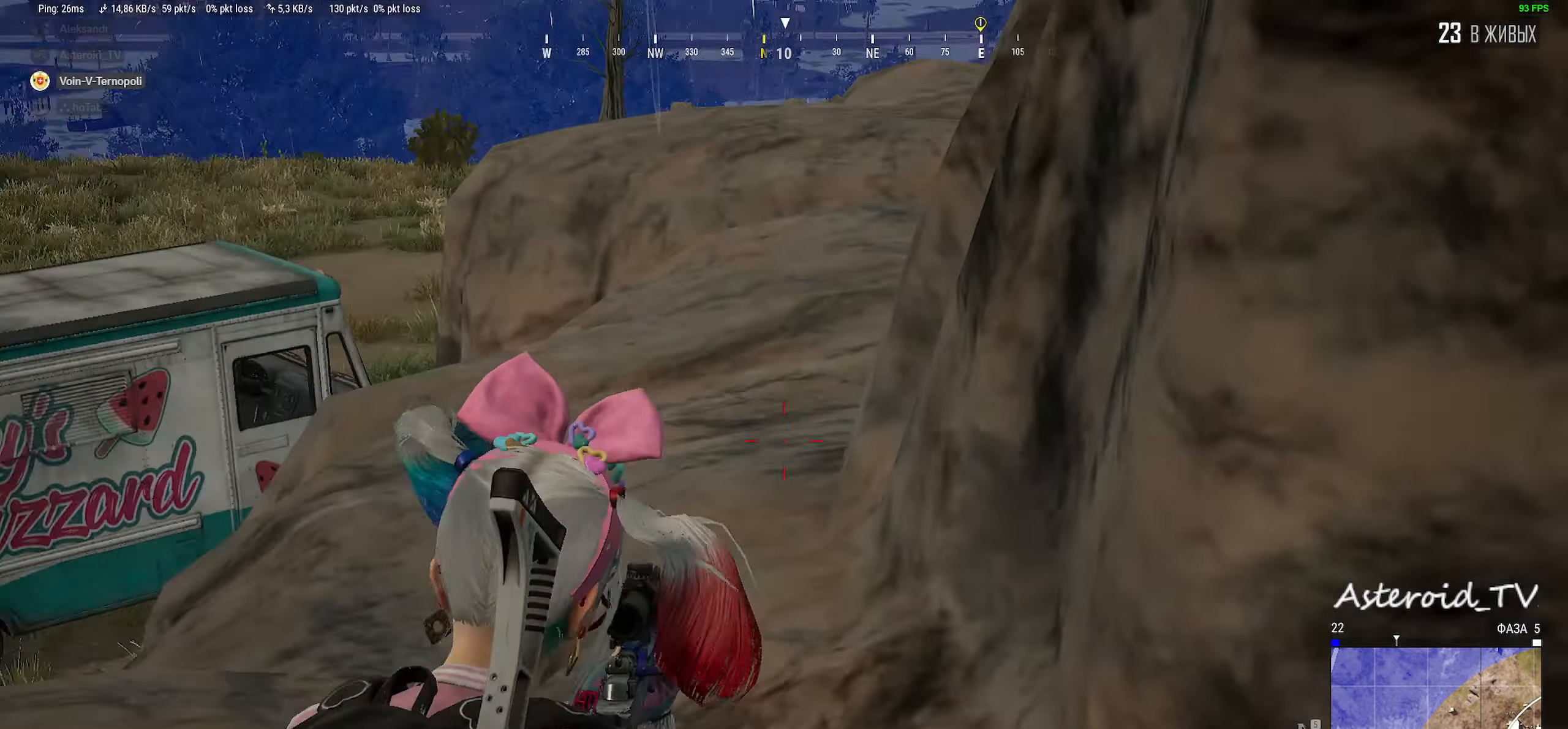
{"keys": ["d", "w"], "mouse": ["wheel"], "events": [[433, "d", "down"], [483, "mouse_wheel", "down"]]}
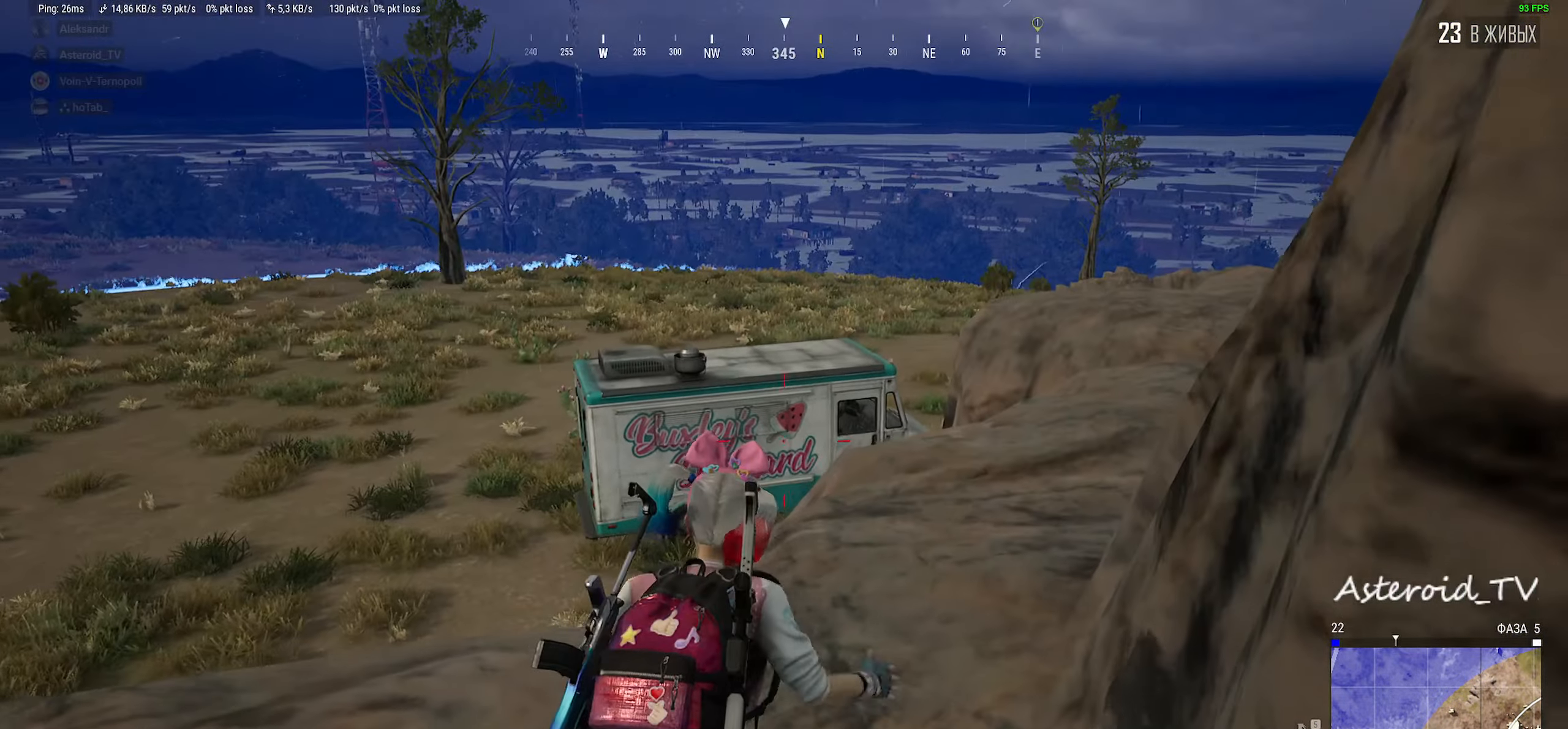
{"keys": ["shift", "w"], "mouse": [], "events": [[116, "d", "up"], [116, "mouse_wheel", "up"], [200, "shift", "down"]]}
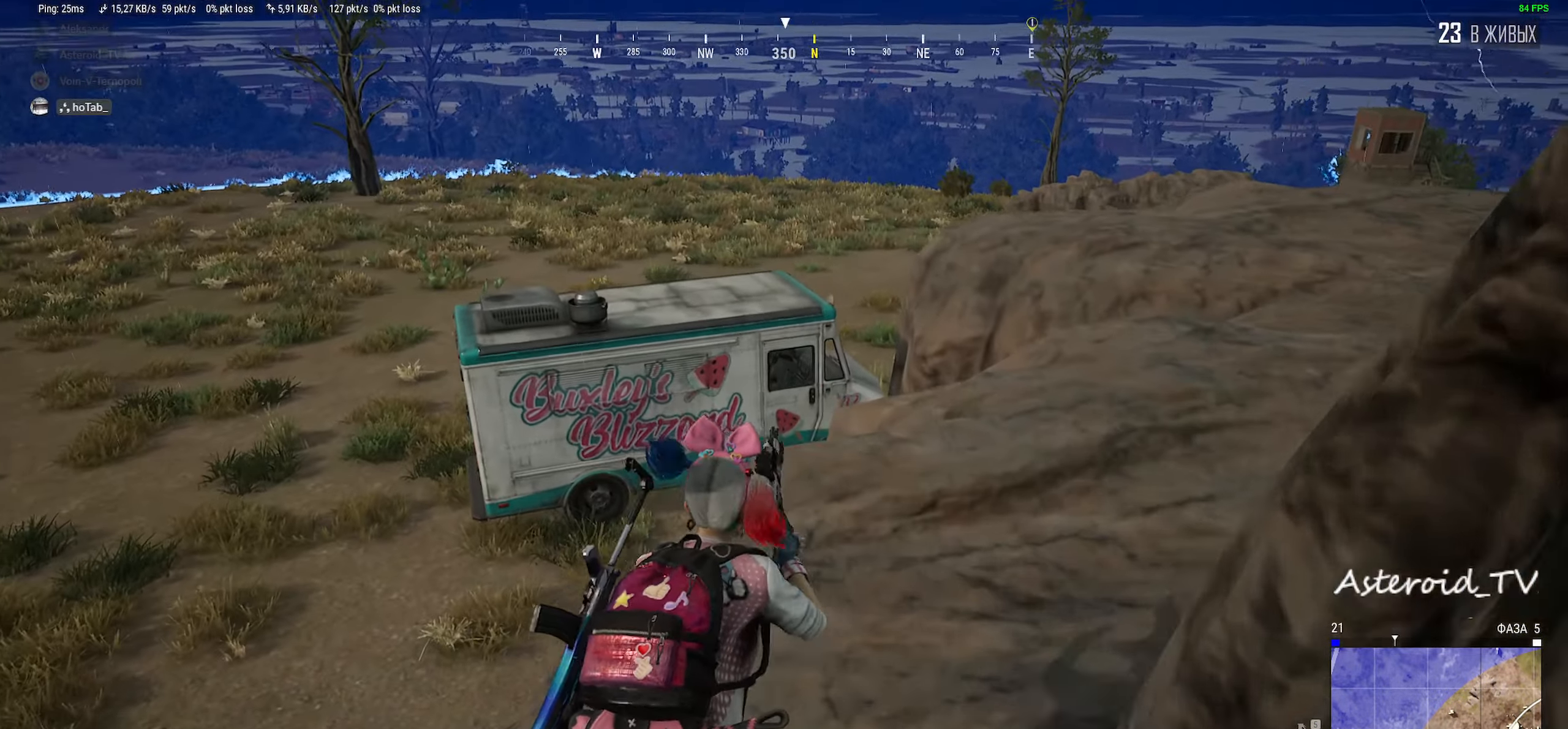
{"keys": ["a", "shift", "w"], "mouse": ["wheel"], "events": [[50, "d", "down"], [133, "mouse_wheel", "down"], [166, "d", "up"], [183, "mouse_wheel", "up"], [333, "a", "down"], [500, "mouse_wheel", "down"]]}
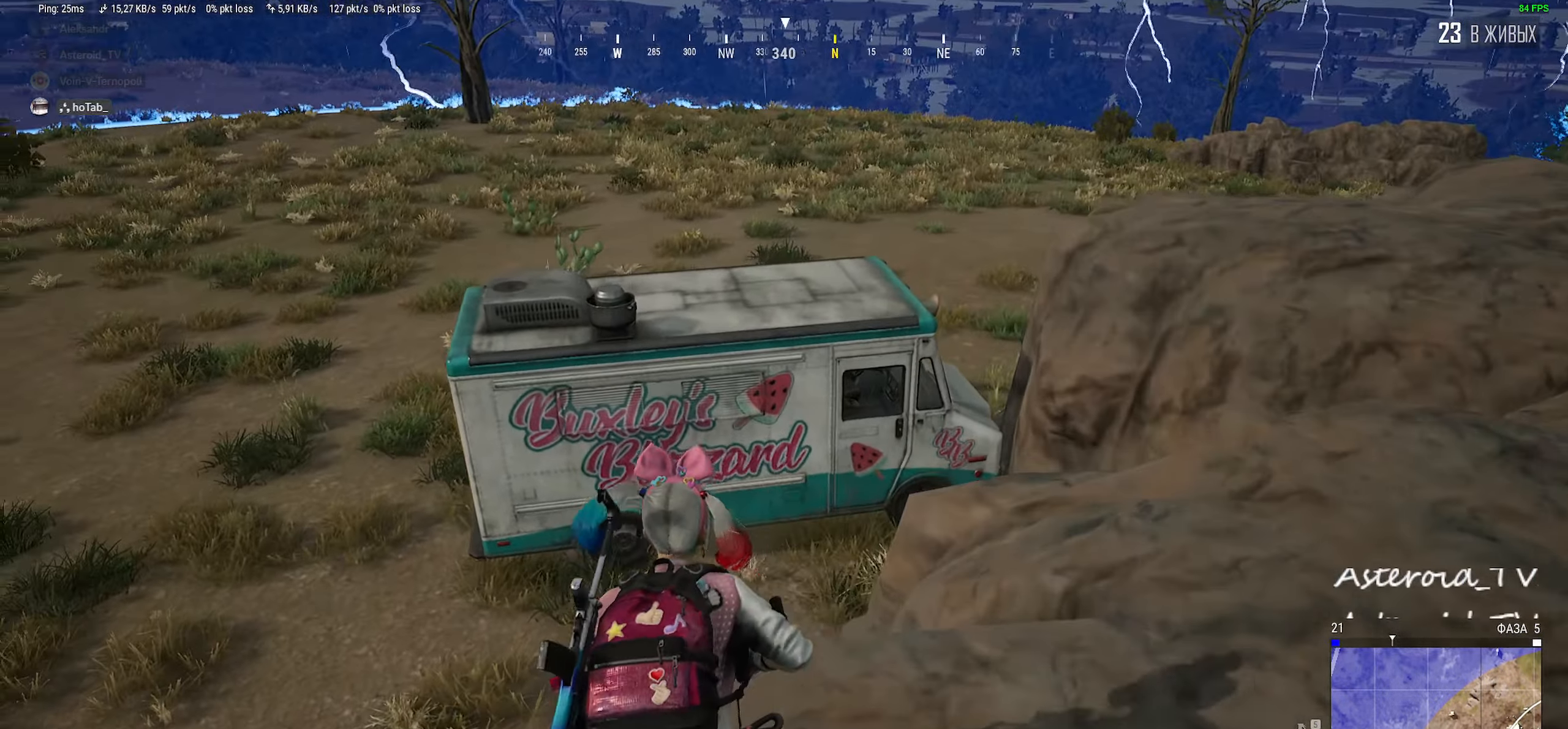
{"keys": ["a"], "mouse": [], "events": [[100, "mouse_wheel", "up"], [233, "w", "up"], [266, "shift", "up"]]}
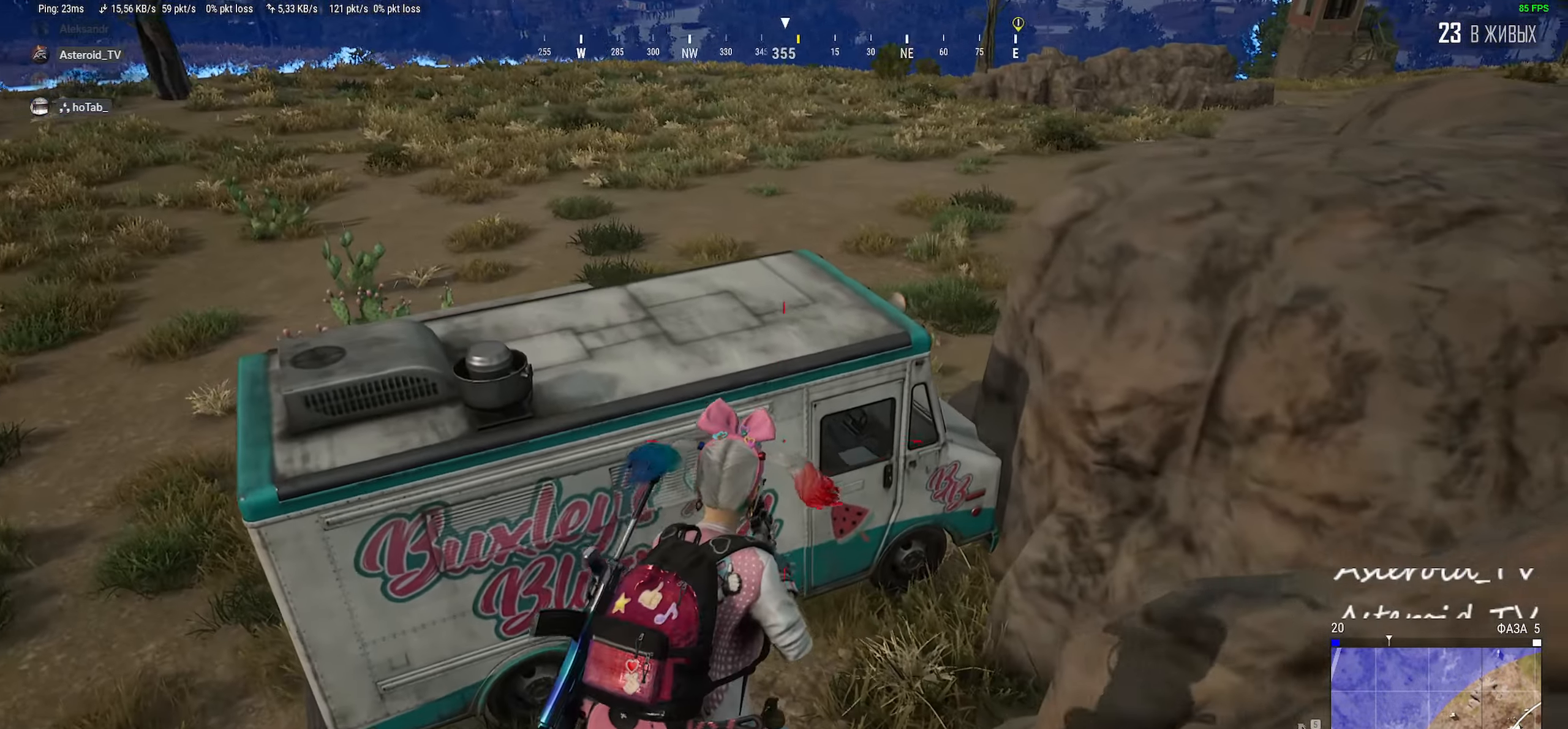
{"keys": ["a", "w"], "mouse": [], "events": [[16, "w", "down"]]}
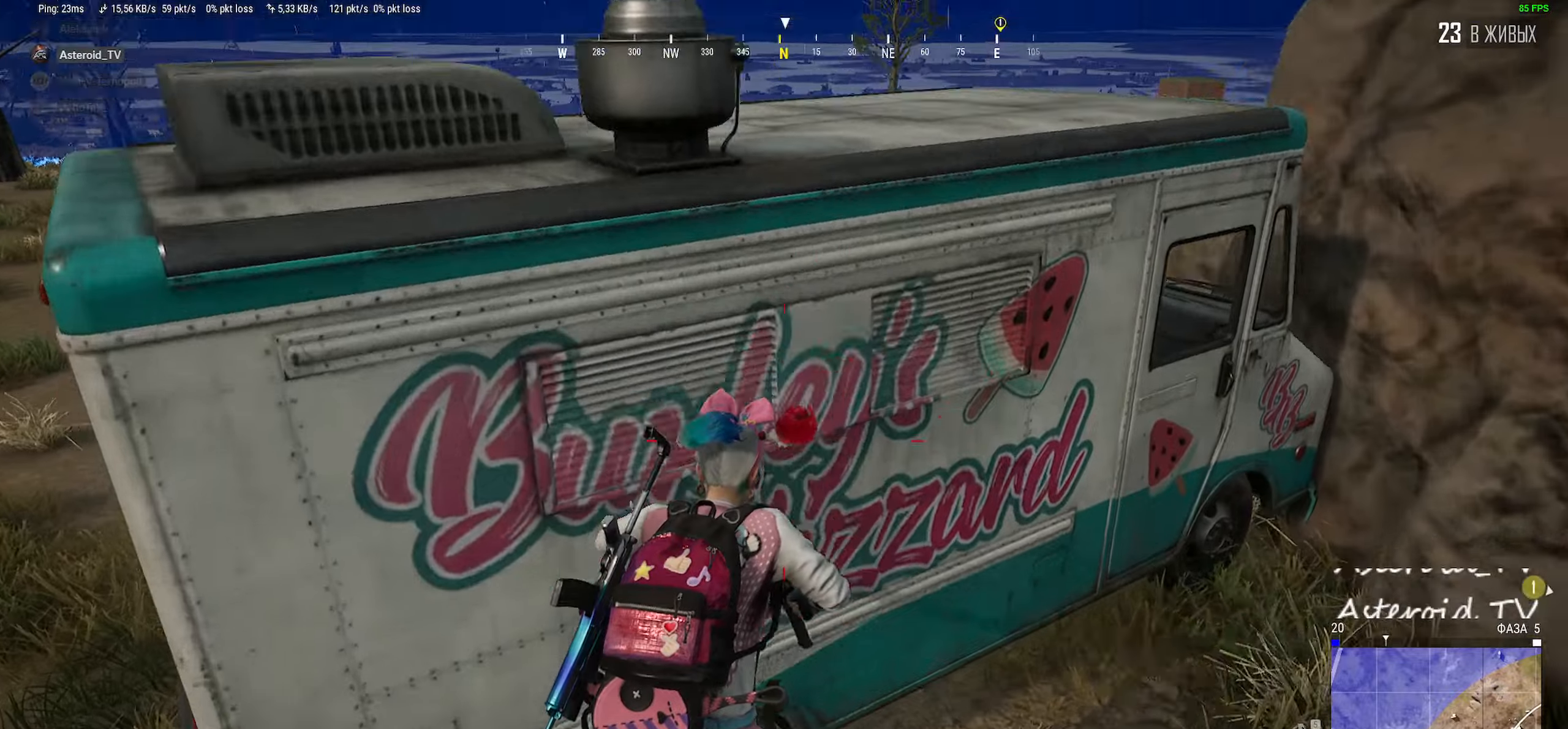
{"keys": [], "mouse": [], "events": [[83, "ctrl", "down"], [100, "a", "up"], [116, "f", "down"], [133, "w", "up"], [266, "f", "up"], [466, "ctrl", "up"]]}
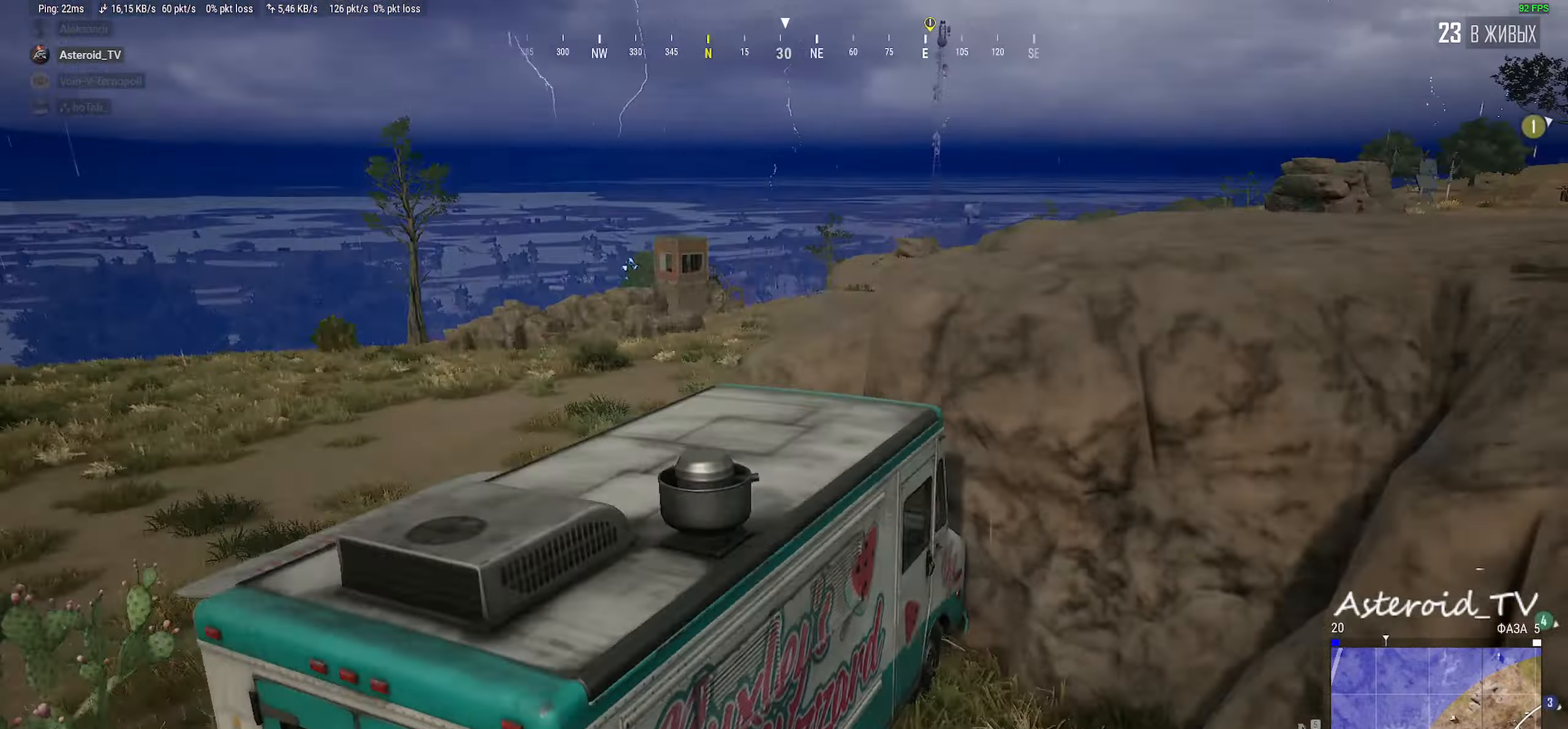
{"keys": ["s"], "mouse": [], "events": [[16, "s", "down"], [300, "a", "down"], [450, "a", "up"]]}